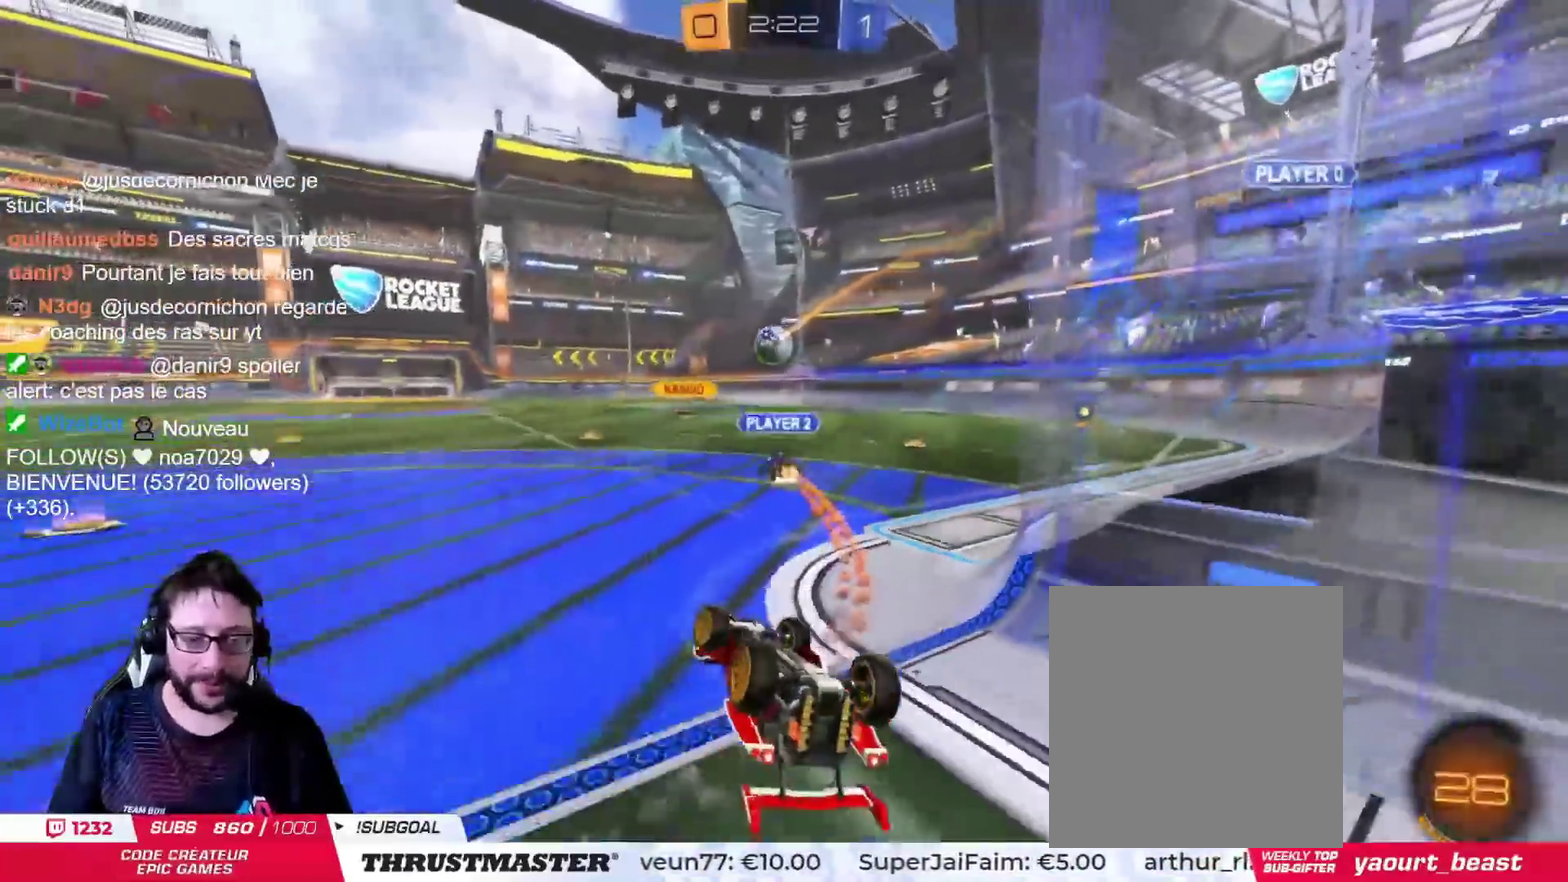
Gameplay with a controller (PlayStation layout); each line is a JSON object with the inputs held at the frame after it. "events" lists button and stick changes between this image and that frame as [ms after this image, input, new state], when the widget could be followed in between. Not read: R2.
{"buttons": ["L2"], "left_stick": "up-left", "right_stick": "center"}
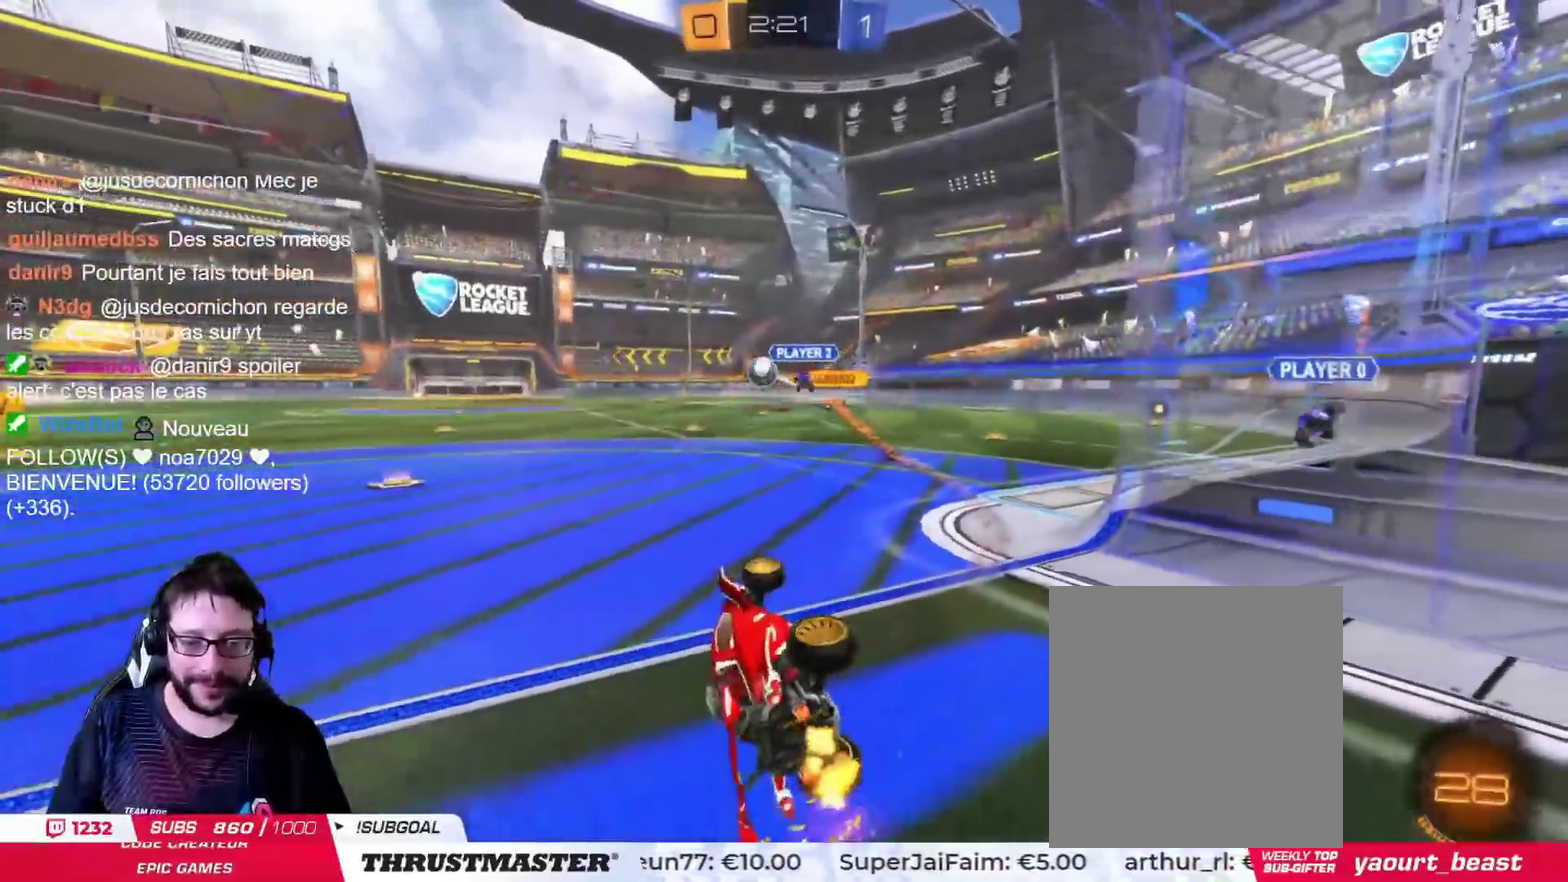
{"buttons": ["L2"], "left_stick": "down-right", "right_stick": "center"}
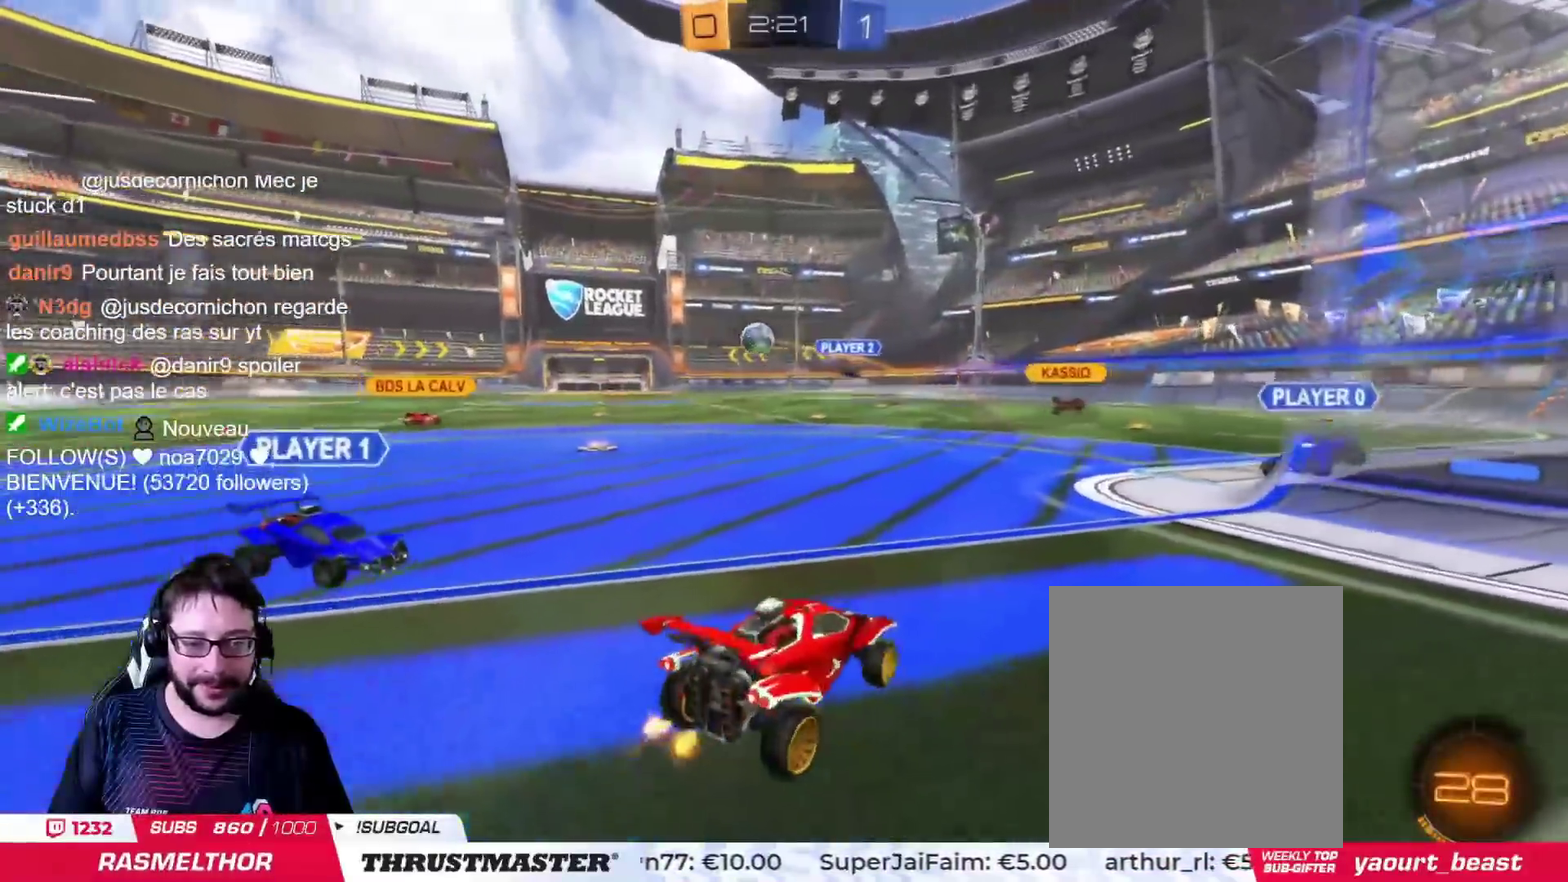
{"buttons": ["L2"], "left_stick": "right", "right_stick": "center"}
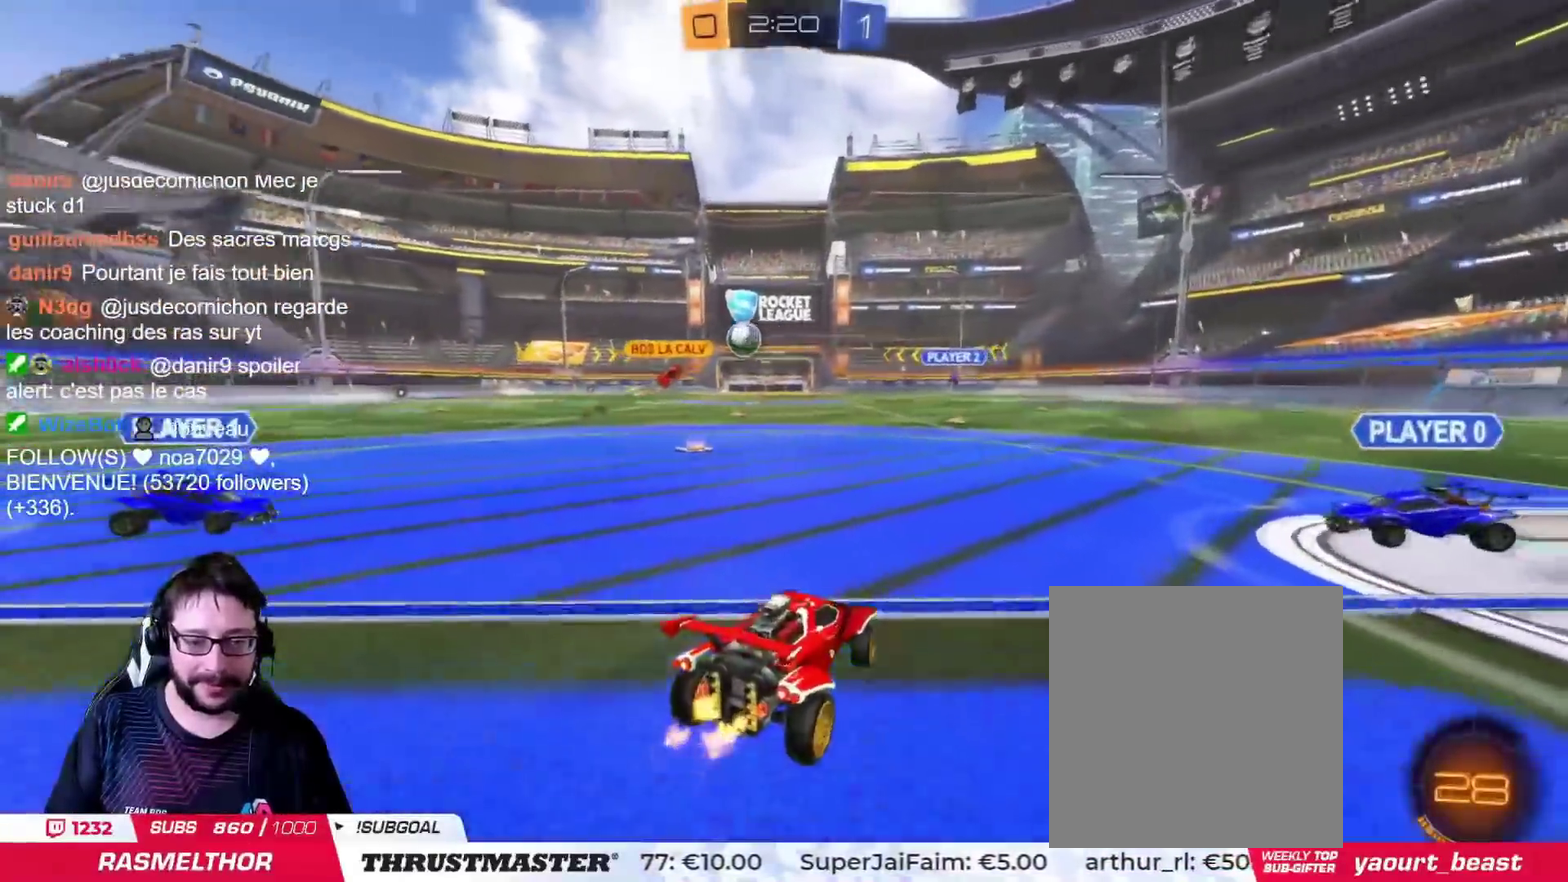
{"buttons": ["CIRCLE"], "left_stick": "up", "right_stick": "center", "events": [[300, "left_stick", "center"], [400, "CIRCLE", "down"], [400, "CROSS", "down"], [400, "left_stick", "up-left"], [417, "L2", "up"], [467, "left_stick", "up"], [484, "CROSS", "up"]]}
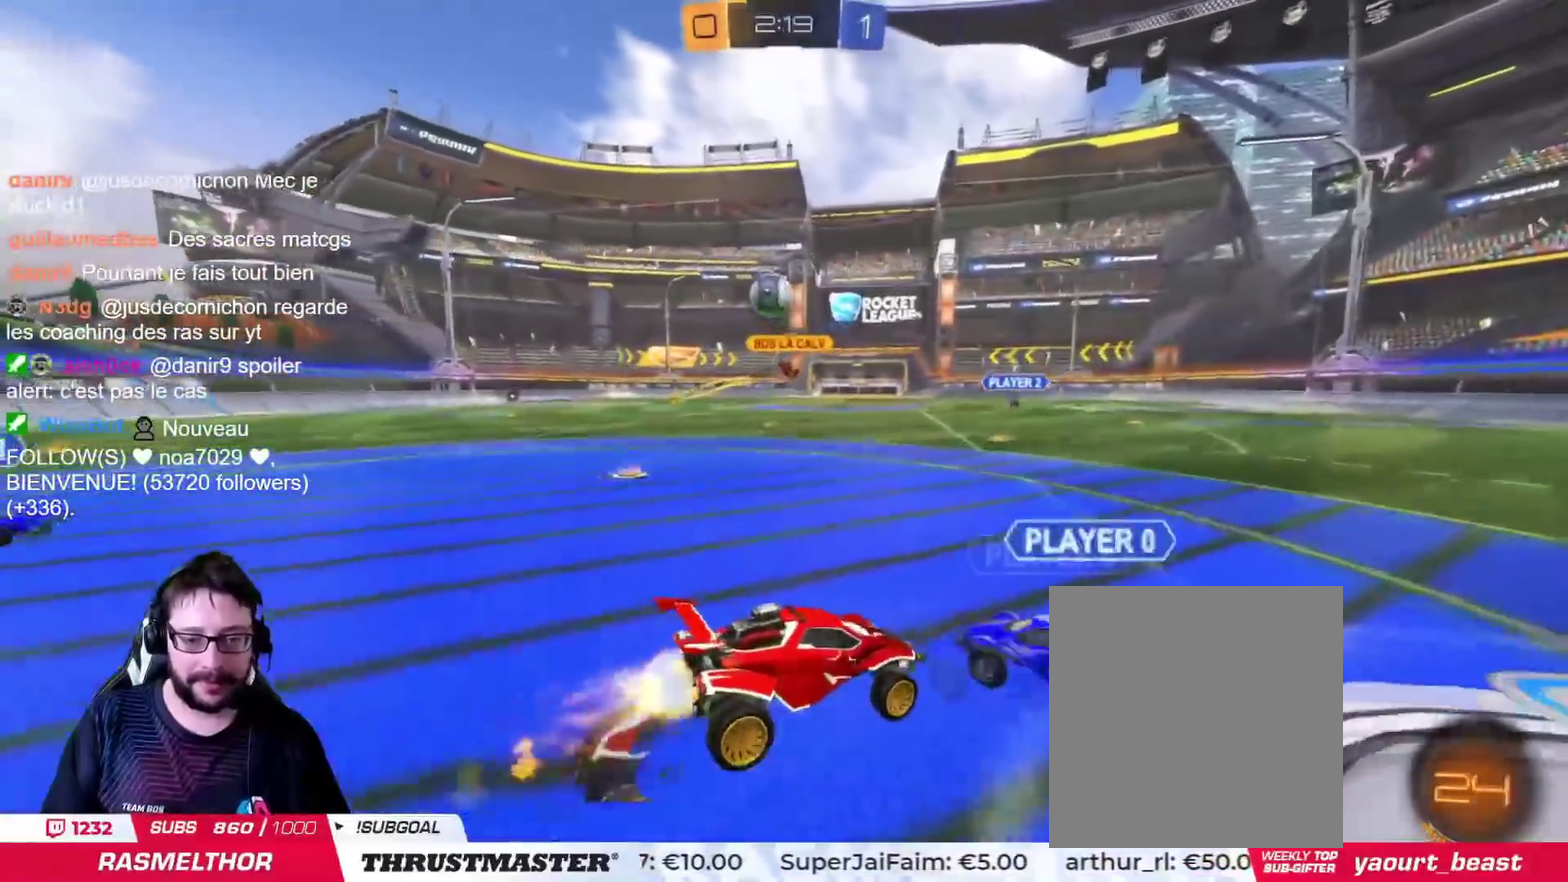
{"buttons": [], "left_stick": "up", "right_stick": "center", "events": [[50, "CROSS", "down"], [150, "CIRCLE", "up"], [150, "CROSS", "up"], [201, "TRIANGLE", "down"], [284, "TRIANGLE", "up"]]}
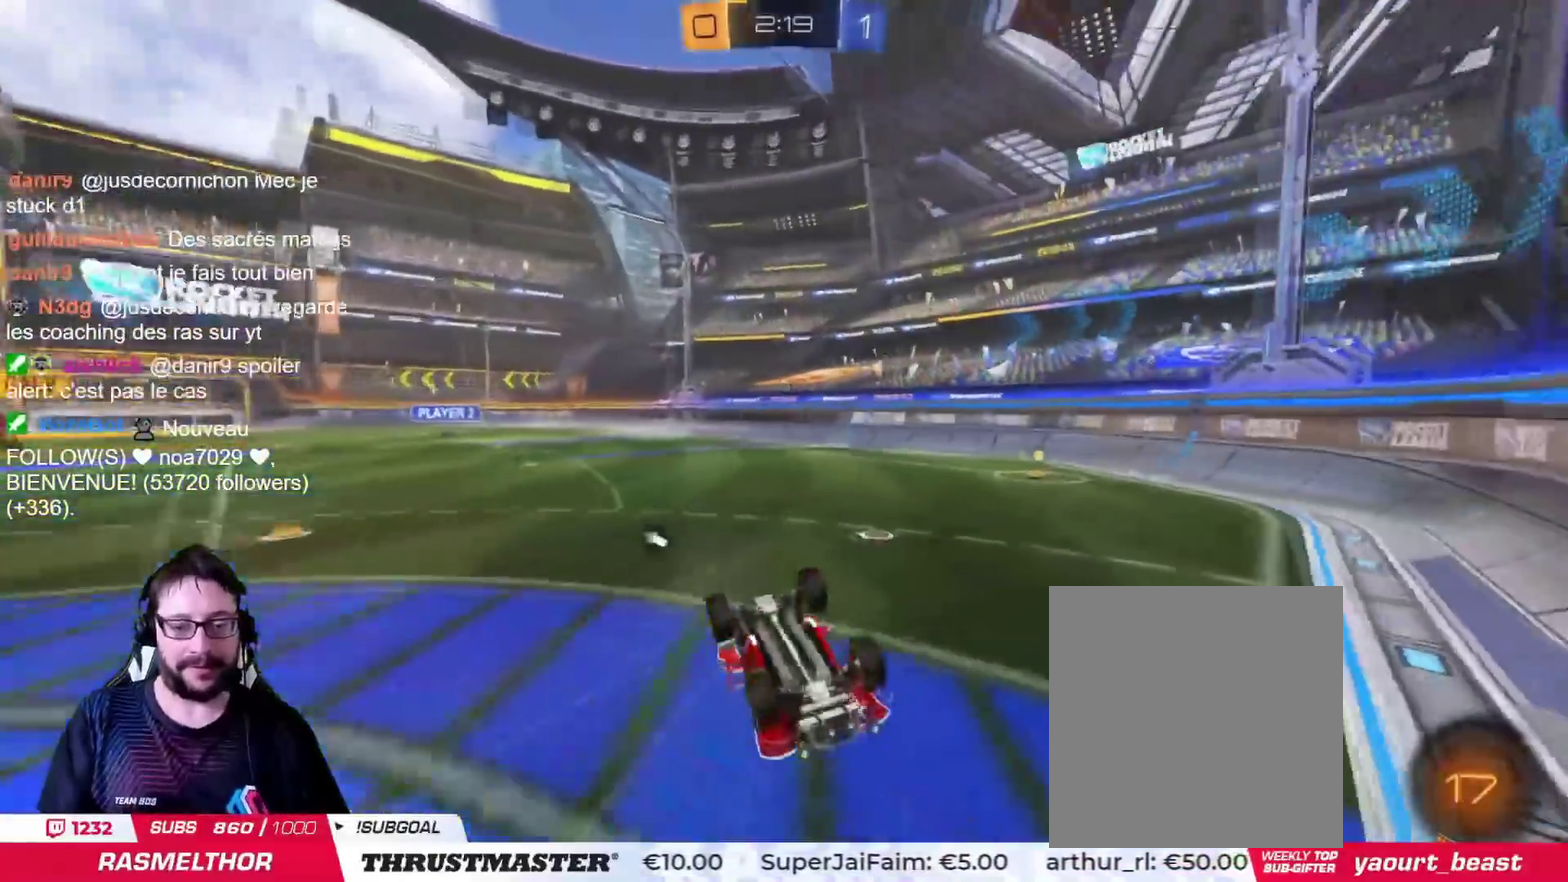
{"buttons": ["L2"], "left_stick": "center", "right_stick": "center", "events": [[183, "TRIANGLE", "down"], [200, "L2", "down"], [200, "left_stick", "center"], [267, "TRIANGLE", "up"]]}
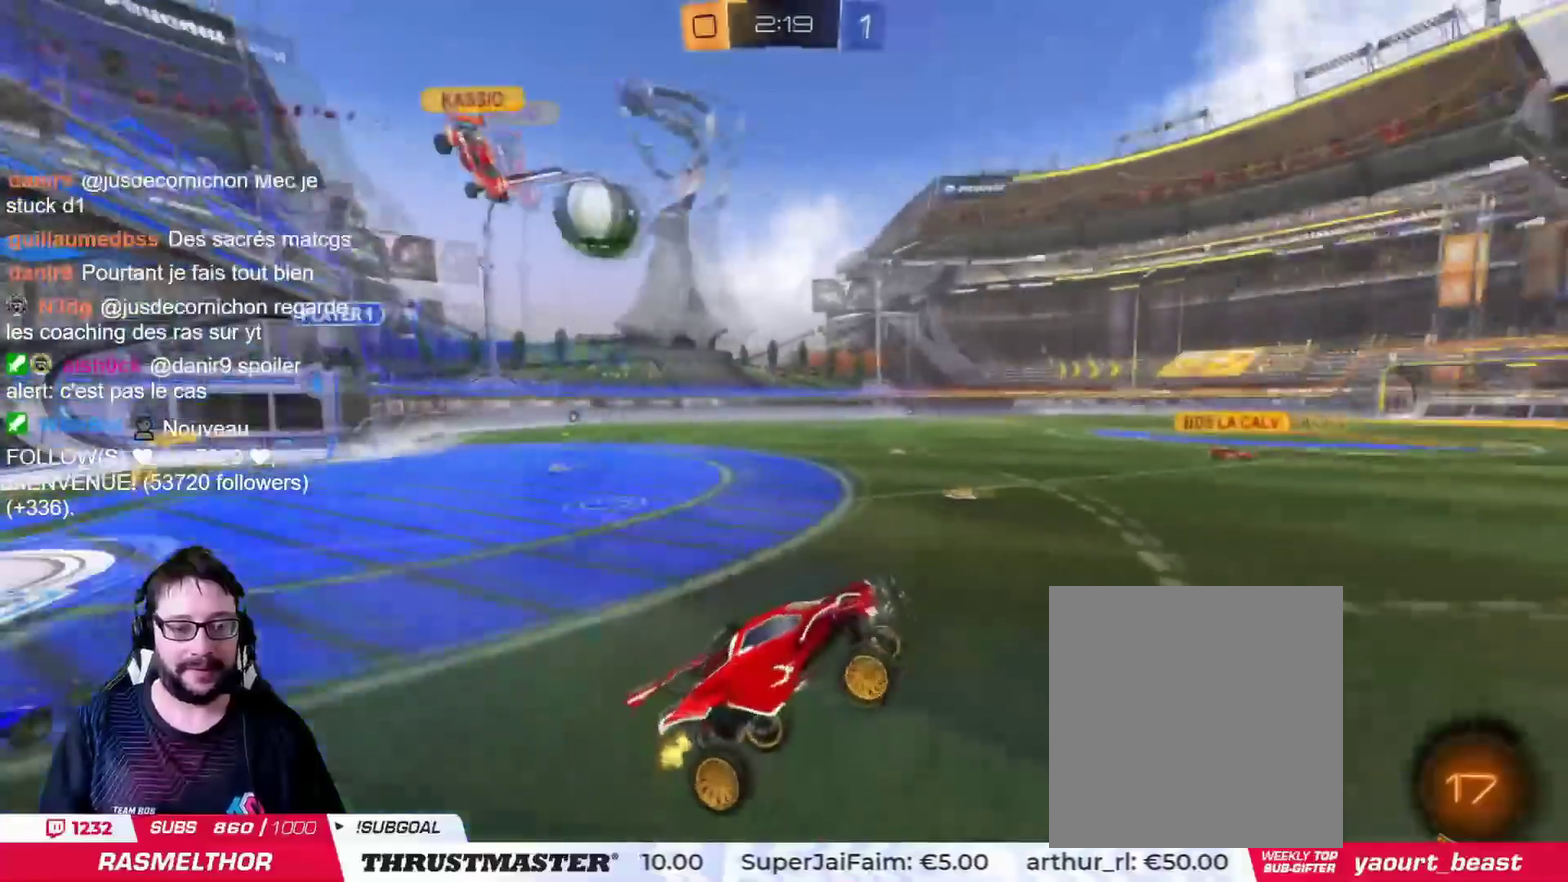
{"buttons": ["L2"], "left_stick": "left", "right_stick": "center", "events": [[334, "left_stick", "left"]]}
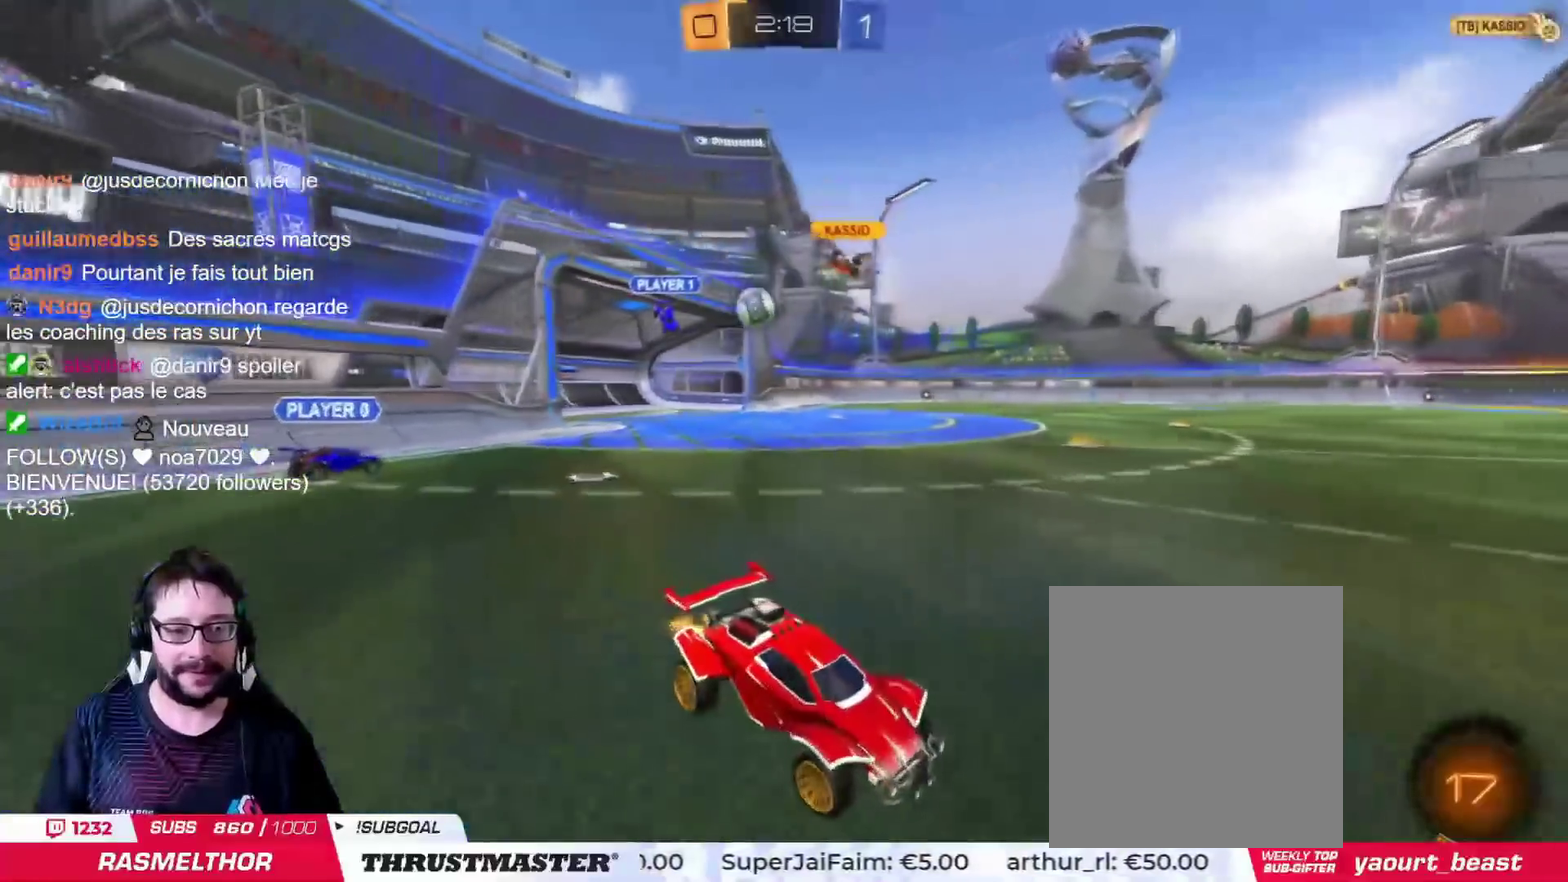
{"buttons": ["CIRCLE", "L2"], "left_stick": "left", "right_stick": "center", "events": [[250, "CIRCLE", "down"], [384, "L2", "up"], [484, "L2", "down"]]}
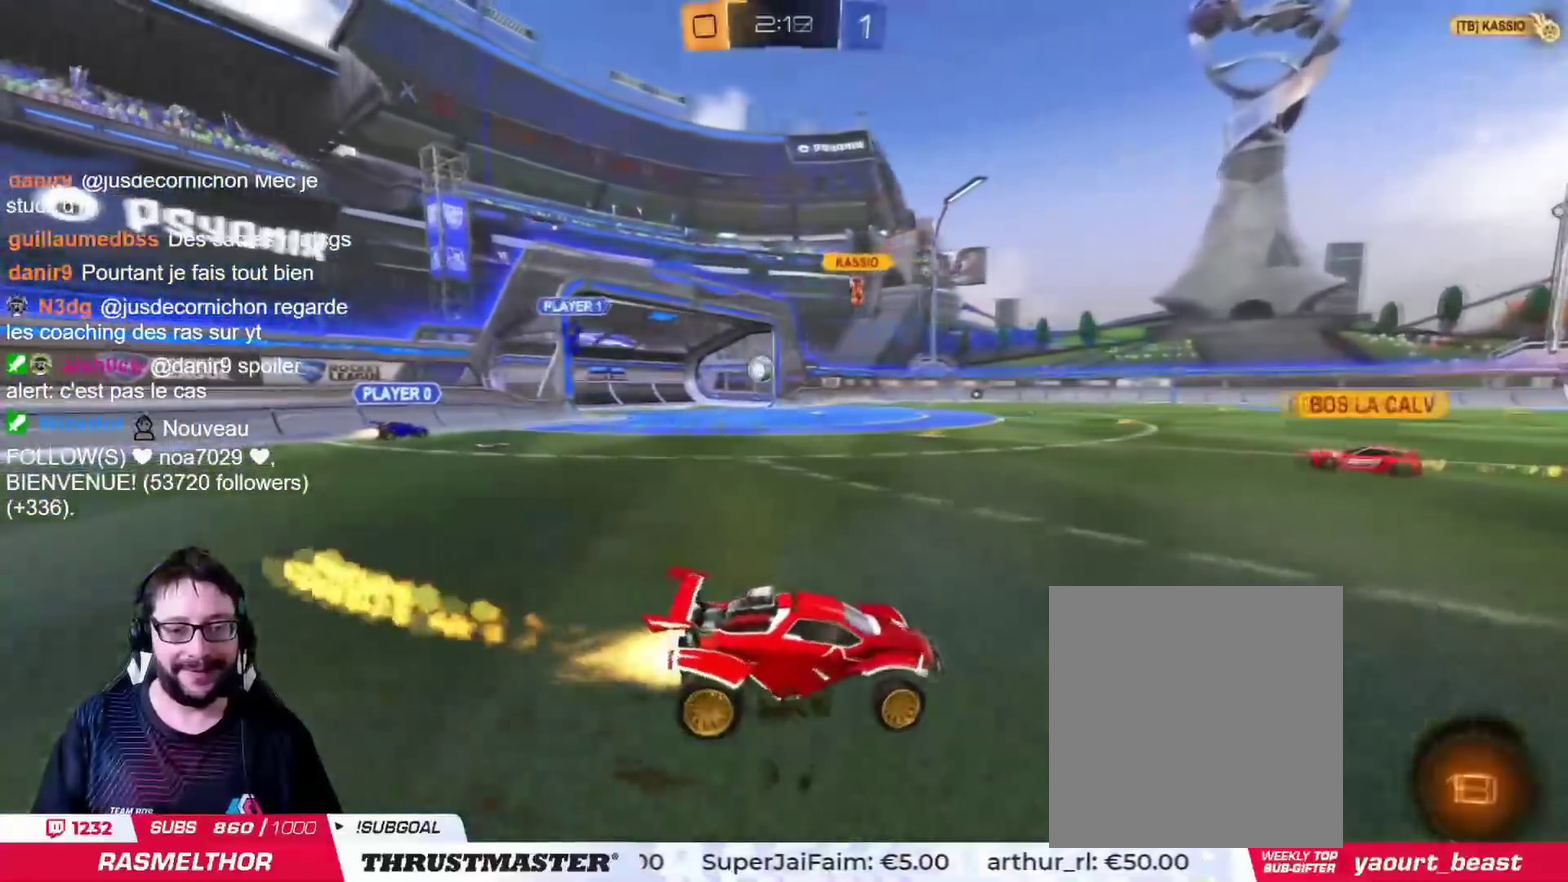
{"buttons": ["TRIANGLE", "L2"], "left_stick": "center", "right_stick": "center", "events": [[217, "CIRCLE", "up"], [217, "left_stick", "center"], [501, "TRIANGLE", "down"]]}
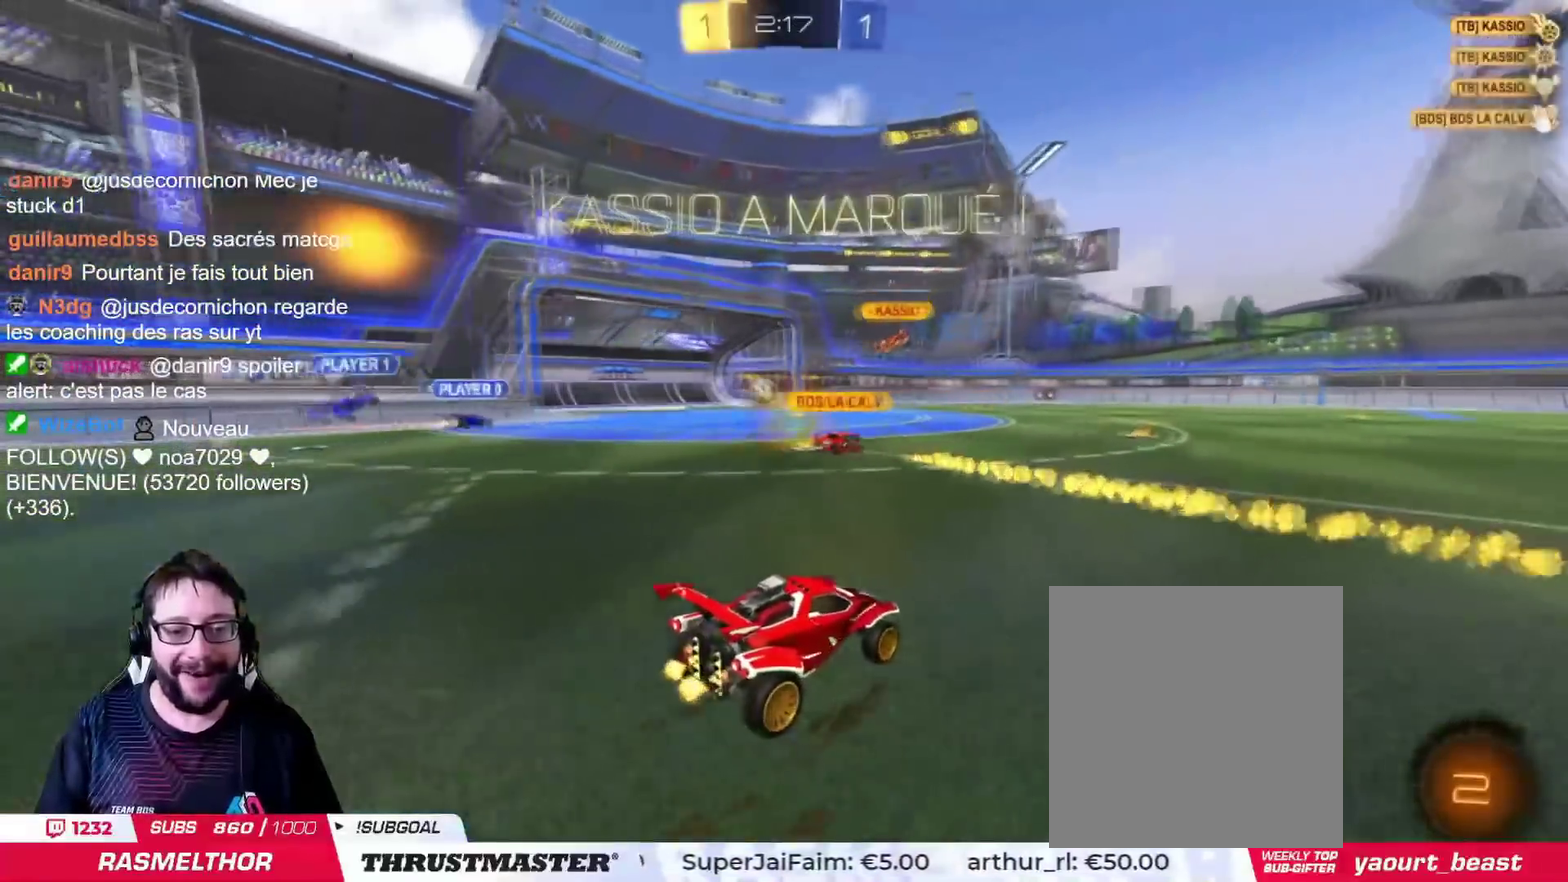
{"buttons": ["L2"], "left_stick": "center", "right_stick": "center", "events": [[100, "TRIANGLE", "up"]]}
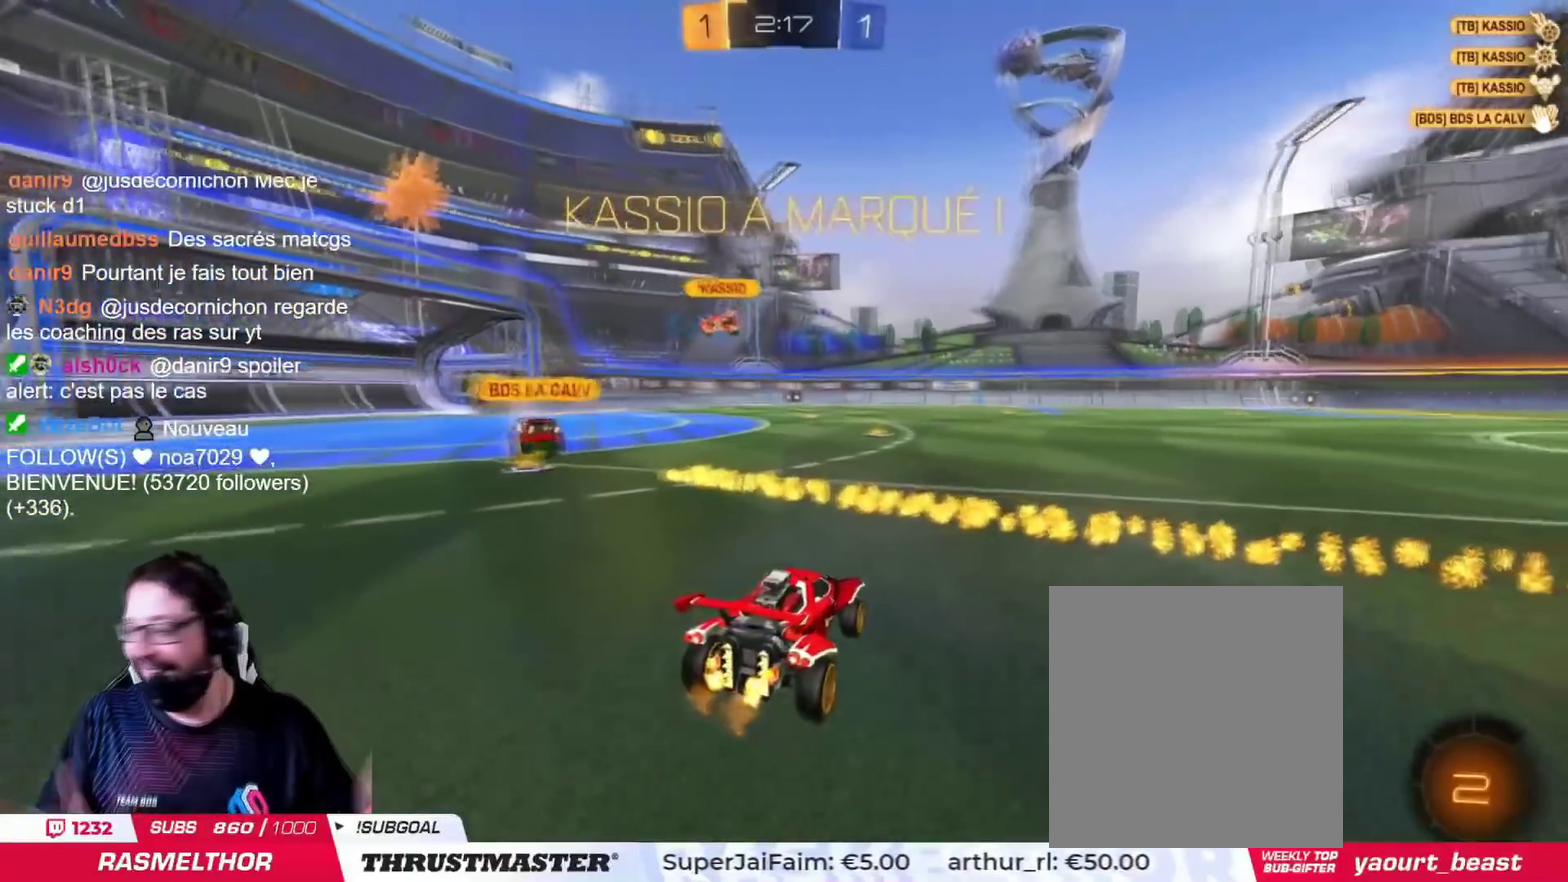
{"buttons": ["L2"], "left_stick": "center", "right_stick": "center", "events": []}
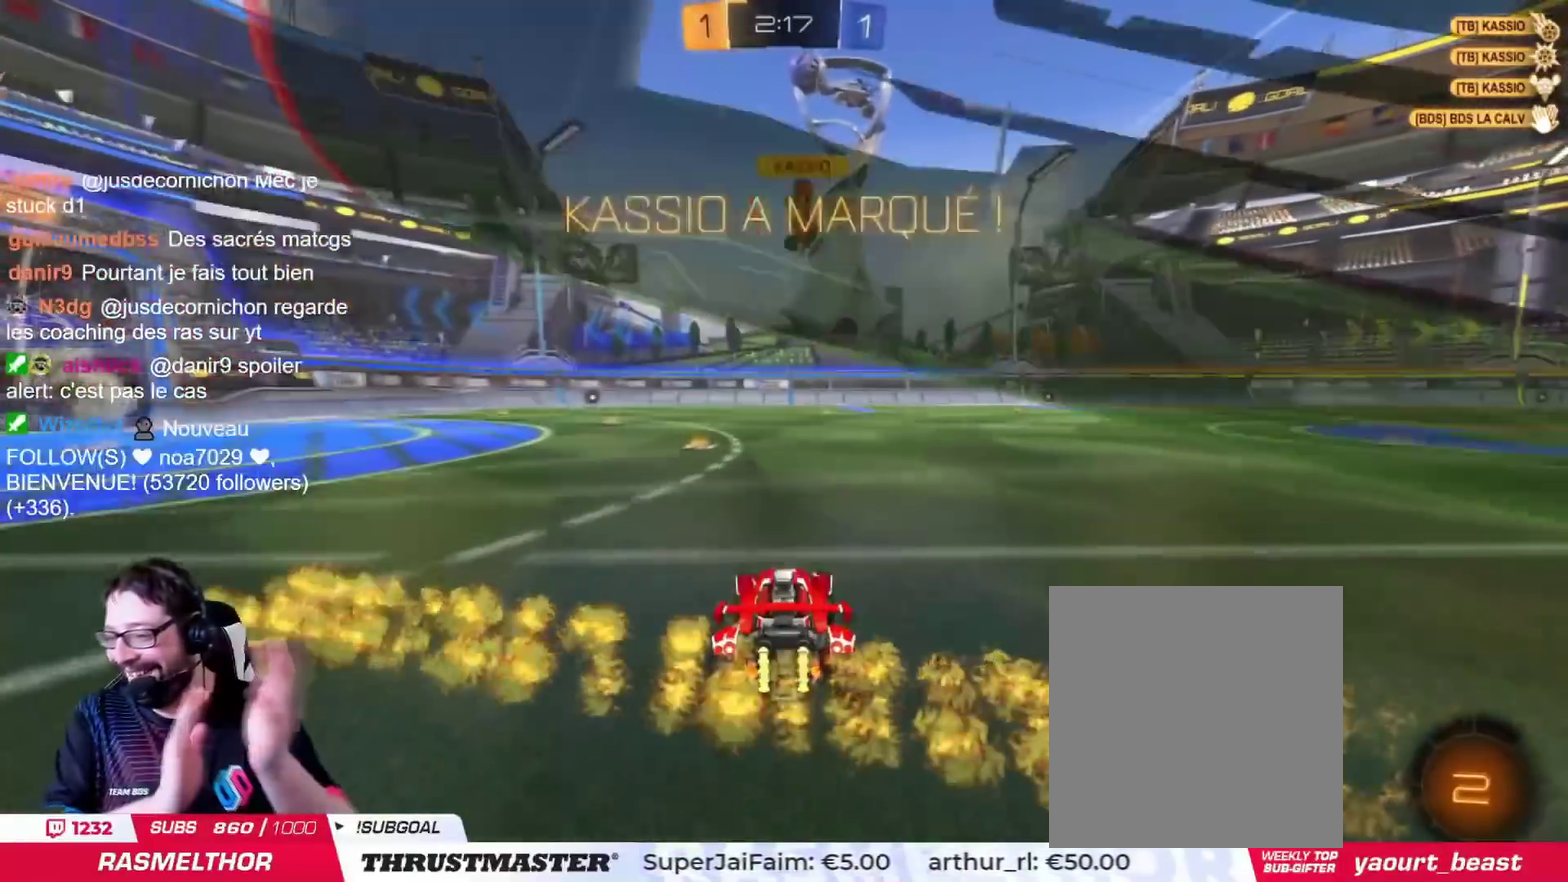
{"buttons": ["L2"], "left_stick": "center", "right_stick": "center", "events": []}
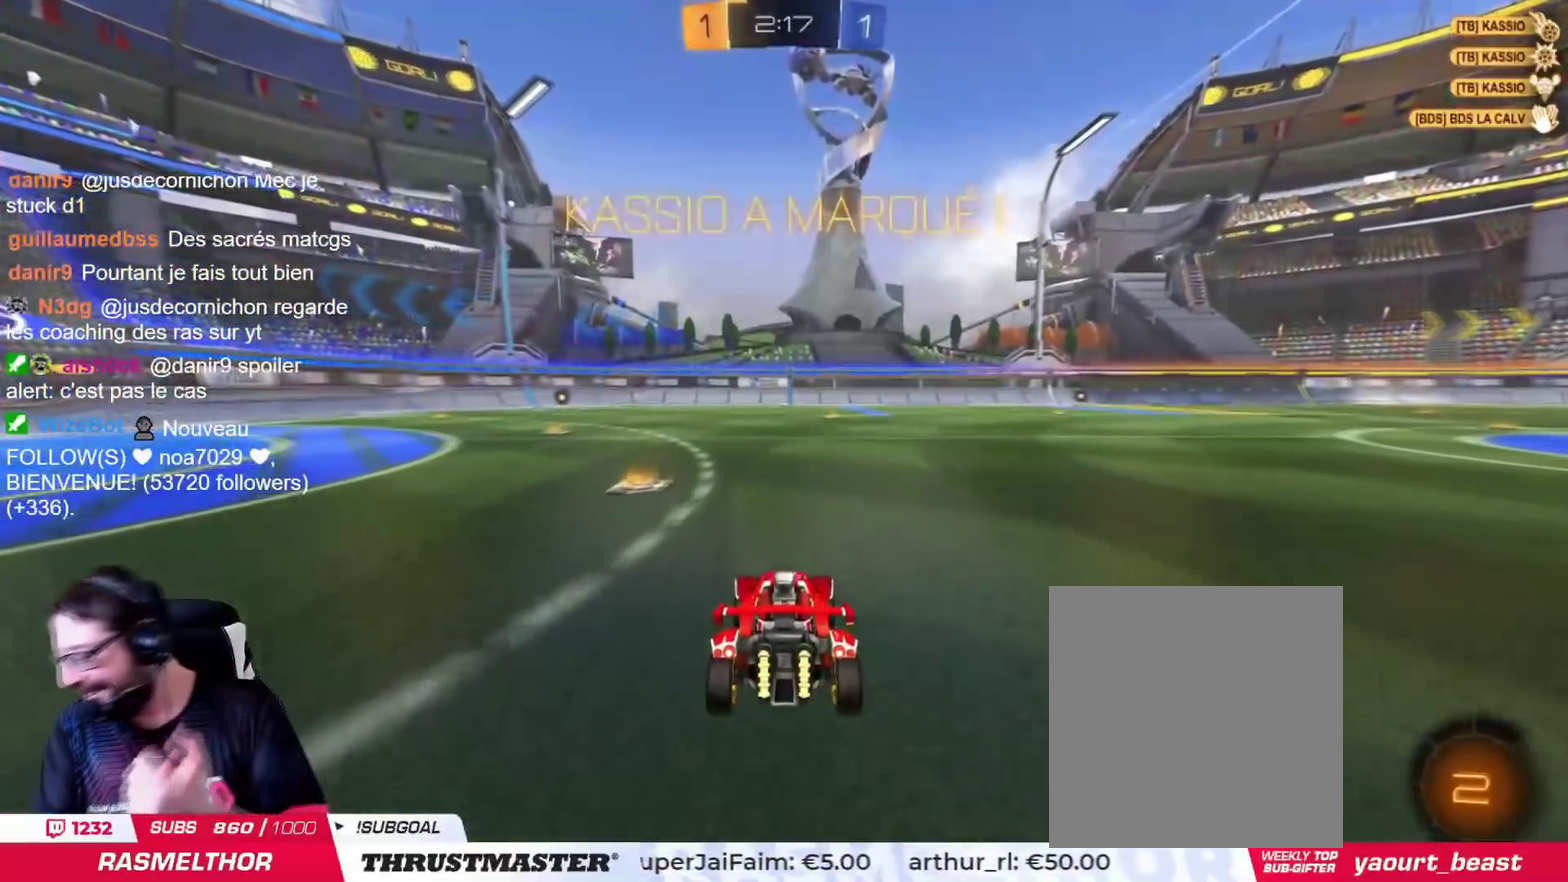
{"buttons": ["L2"], "left_stick": "center", "right_stick": "center", "events": []}
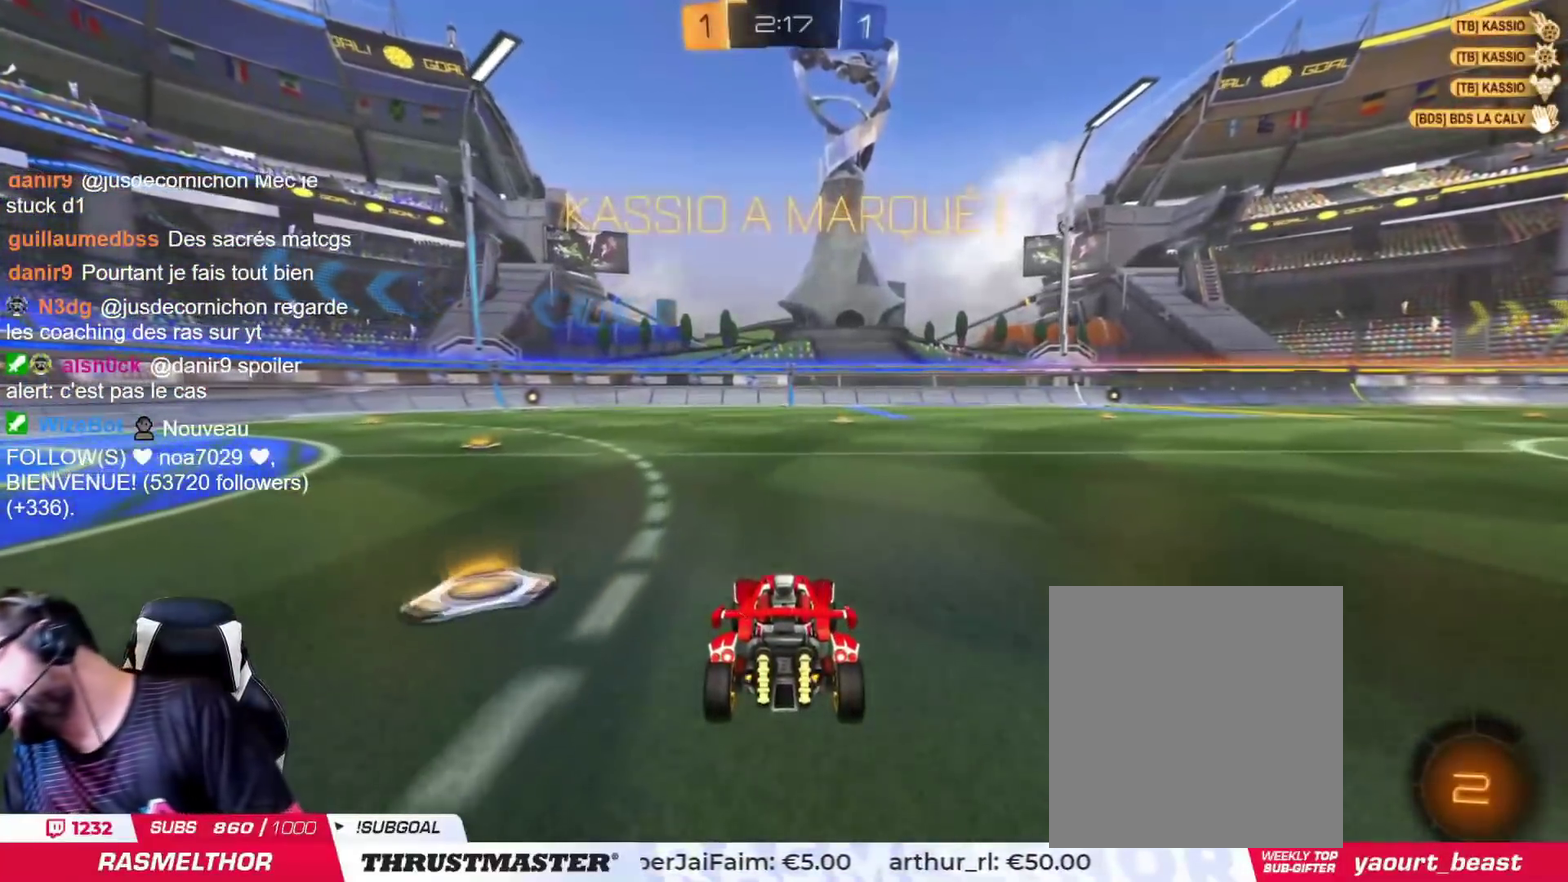
{"buttons": ["L2"], "left_stick": "center", "right_stick": "center", "events": []}
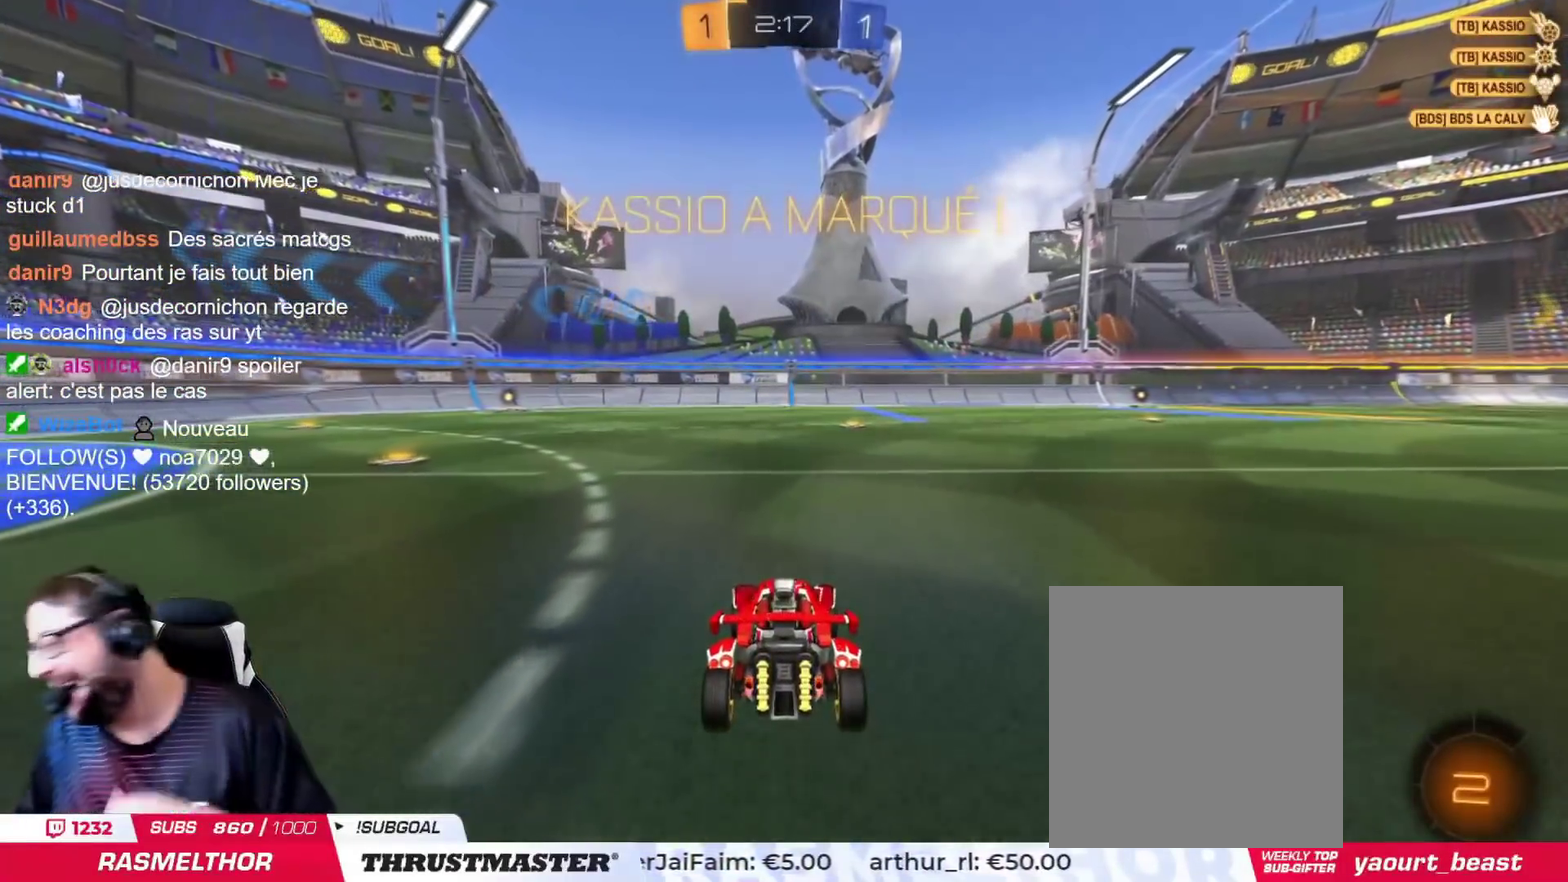
{"buttons": ["L2"], "left_stick": "center", "right_stick": "center", "events": []}
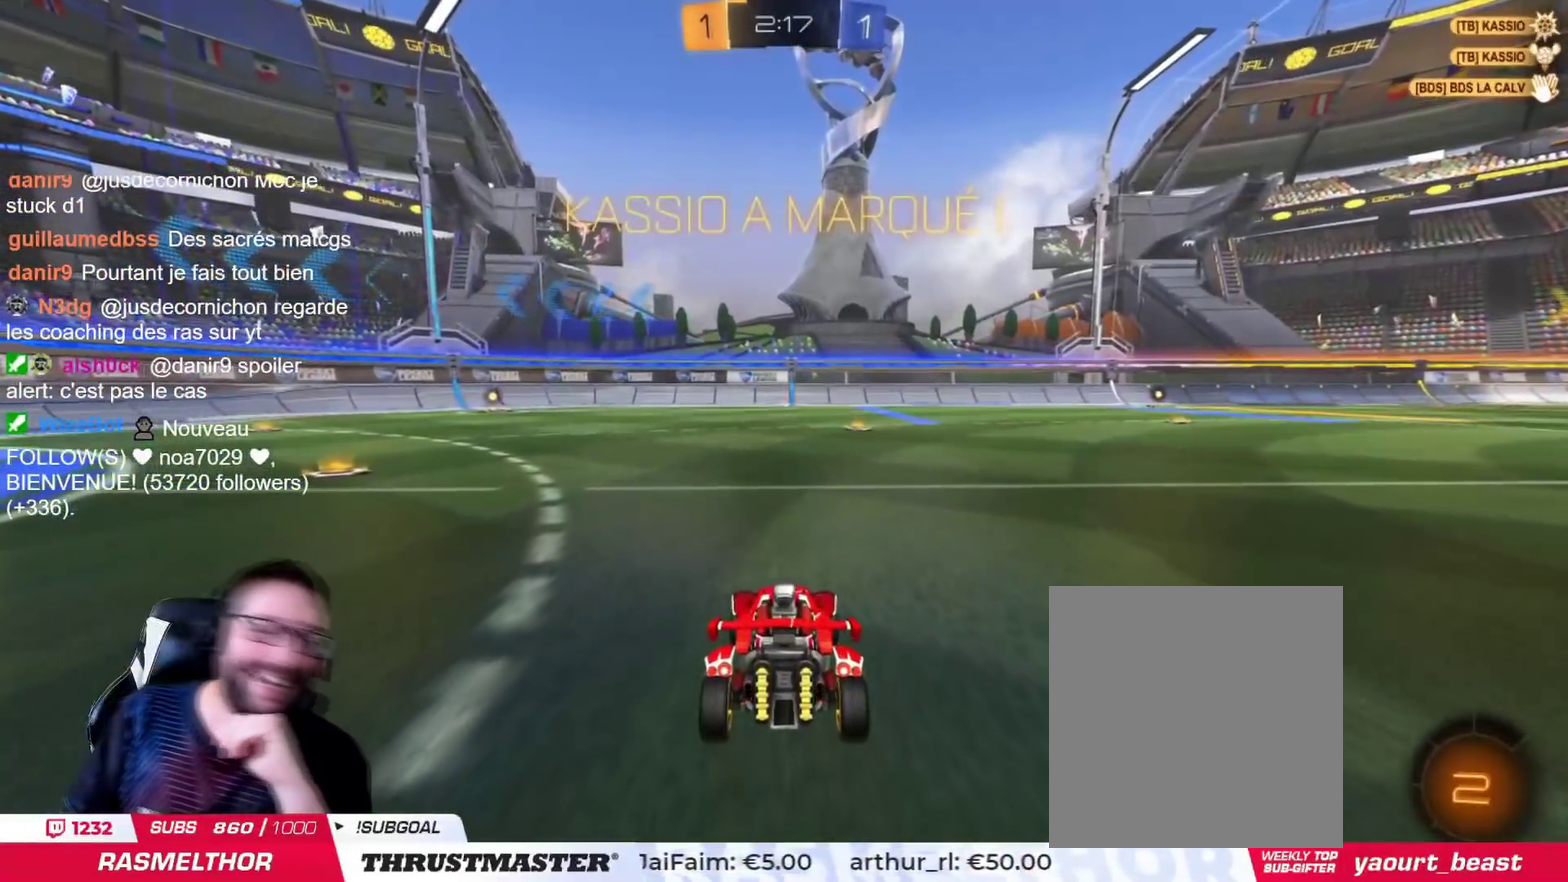
{"buttons": ["L2"], "left_stick": "center", "right_stick": "center", "events": []}
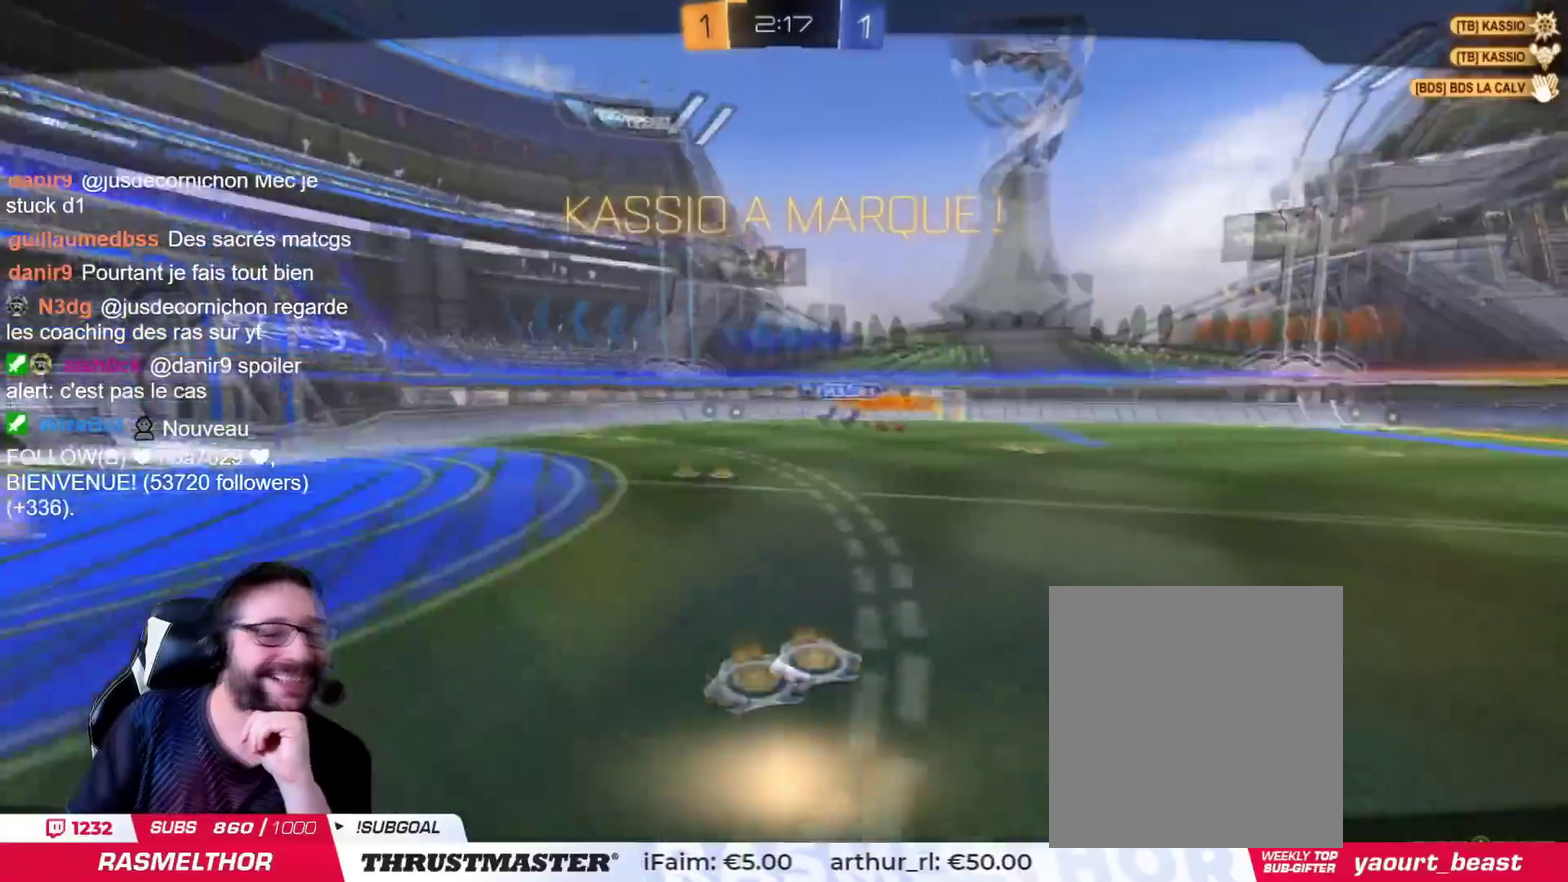
{"buttons": ["L2"], "left_stick": "center", "right_stick": "center", "events": []}
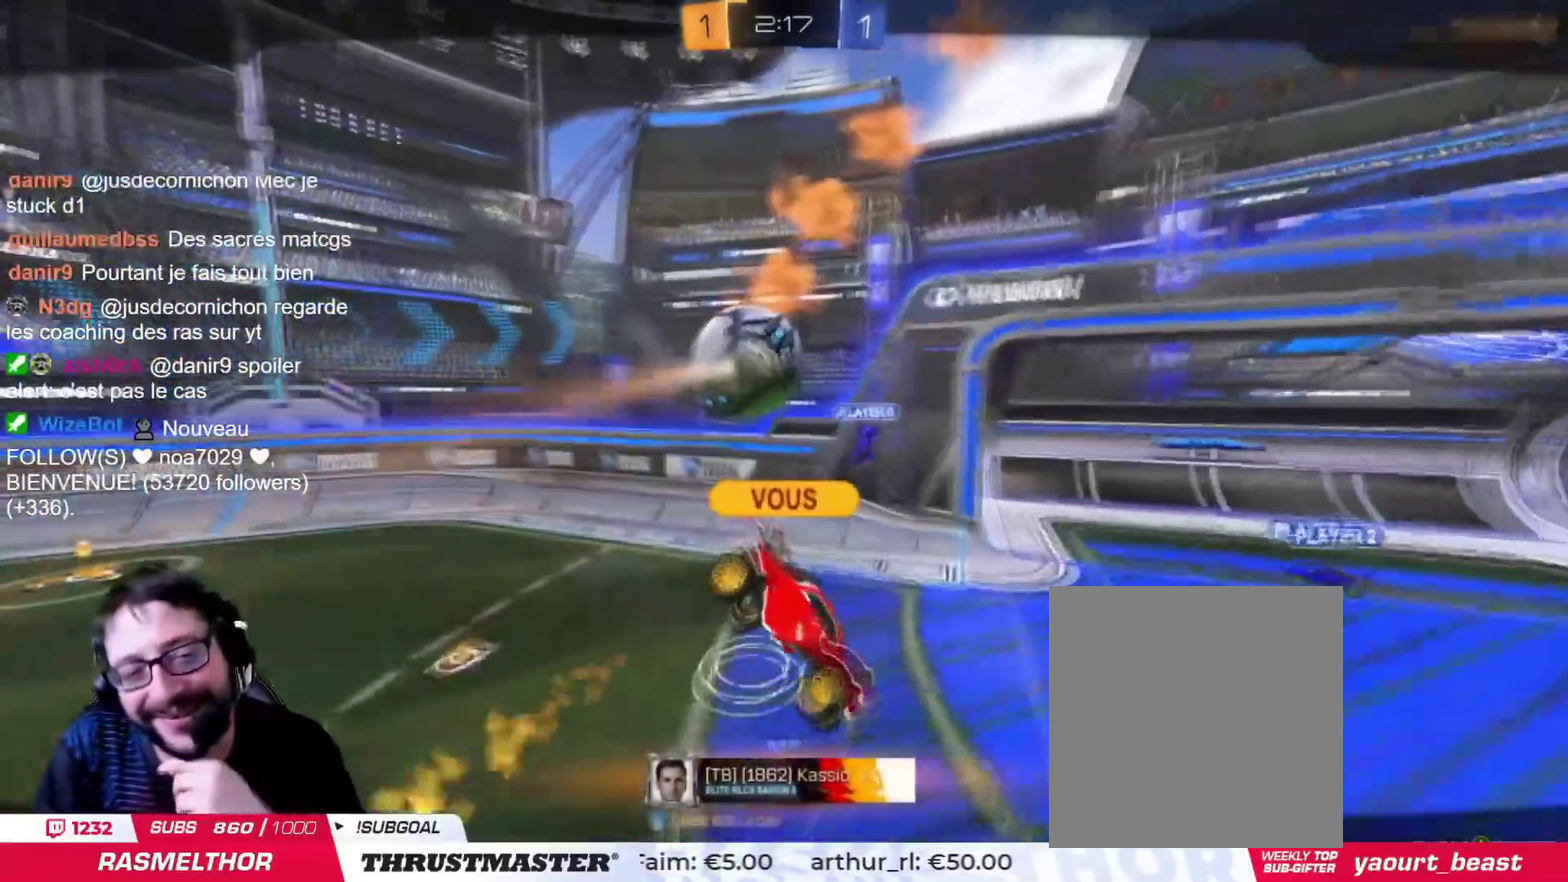
{"buttons": ["L2"], "left_stick": "center", "right_stick": "center", "events": []}
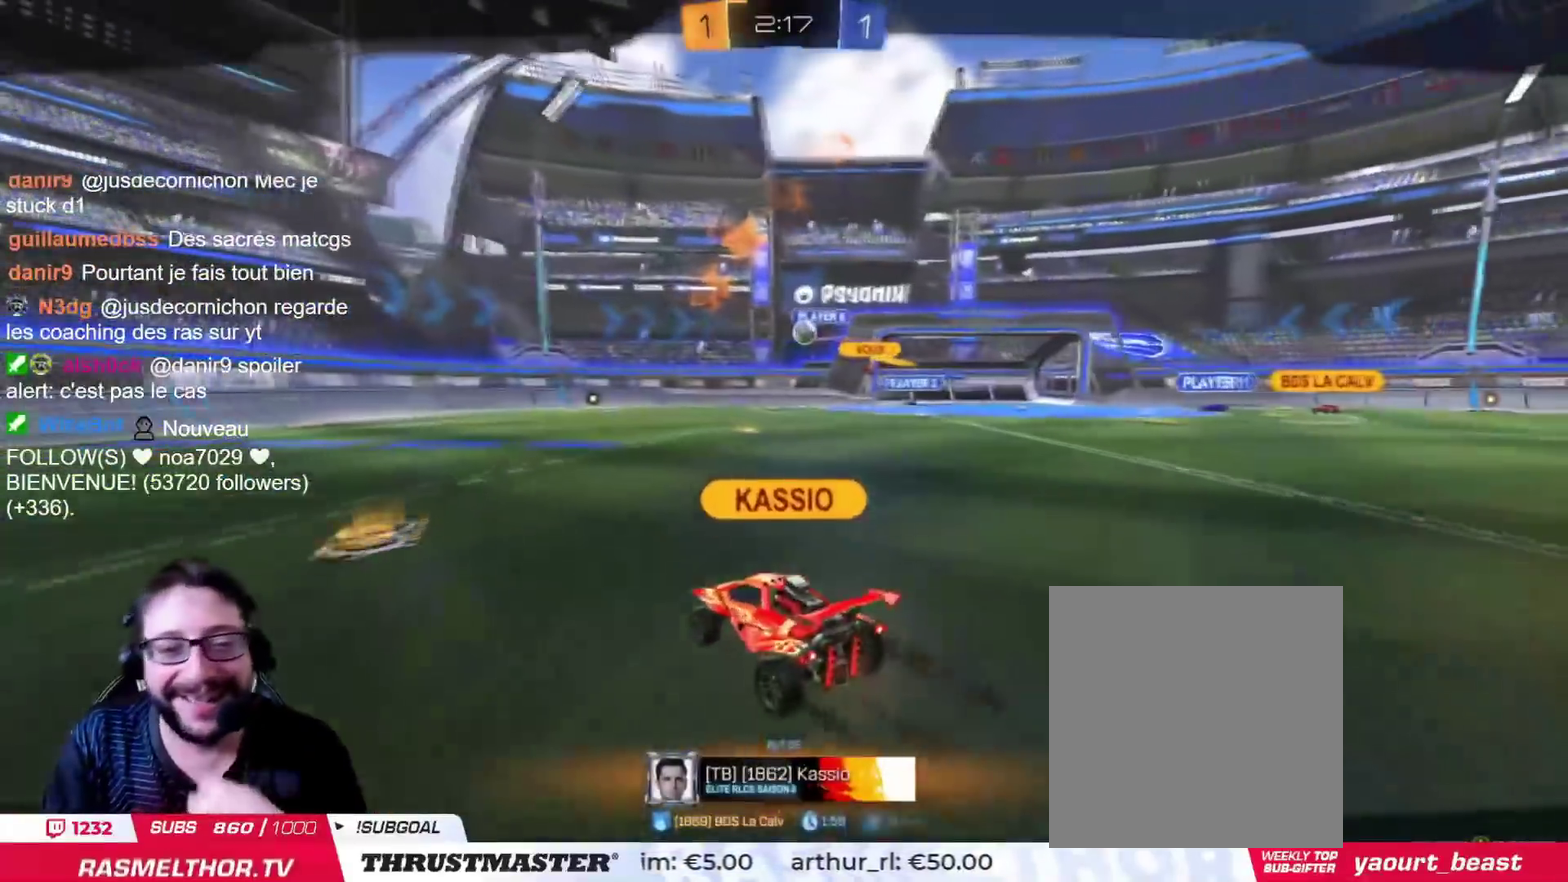
{"buttons": ["L2"], "left_stick": "center", "right_stick": "center", "events": []}
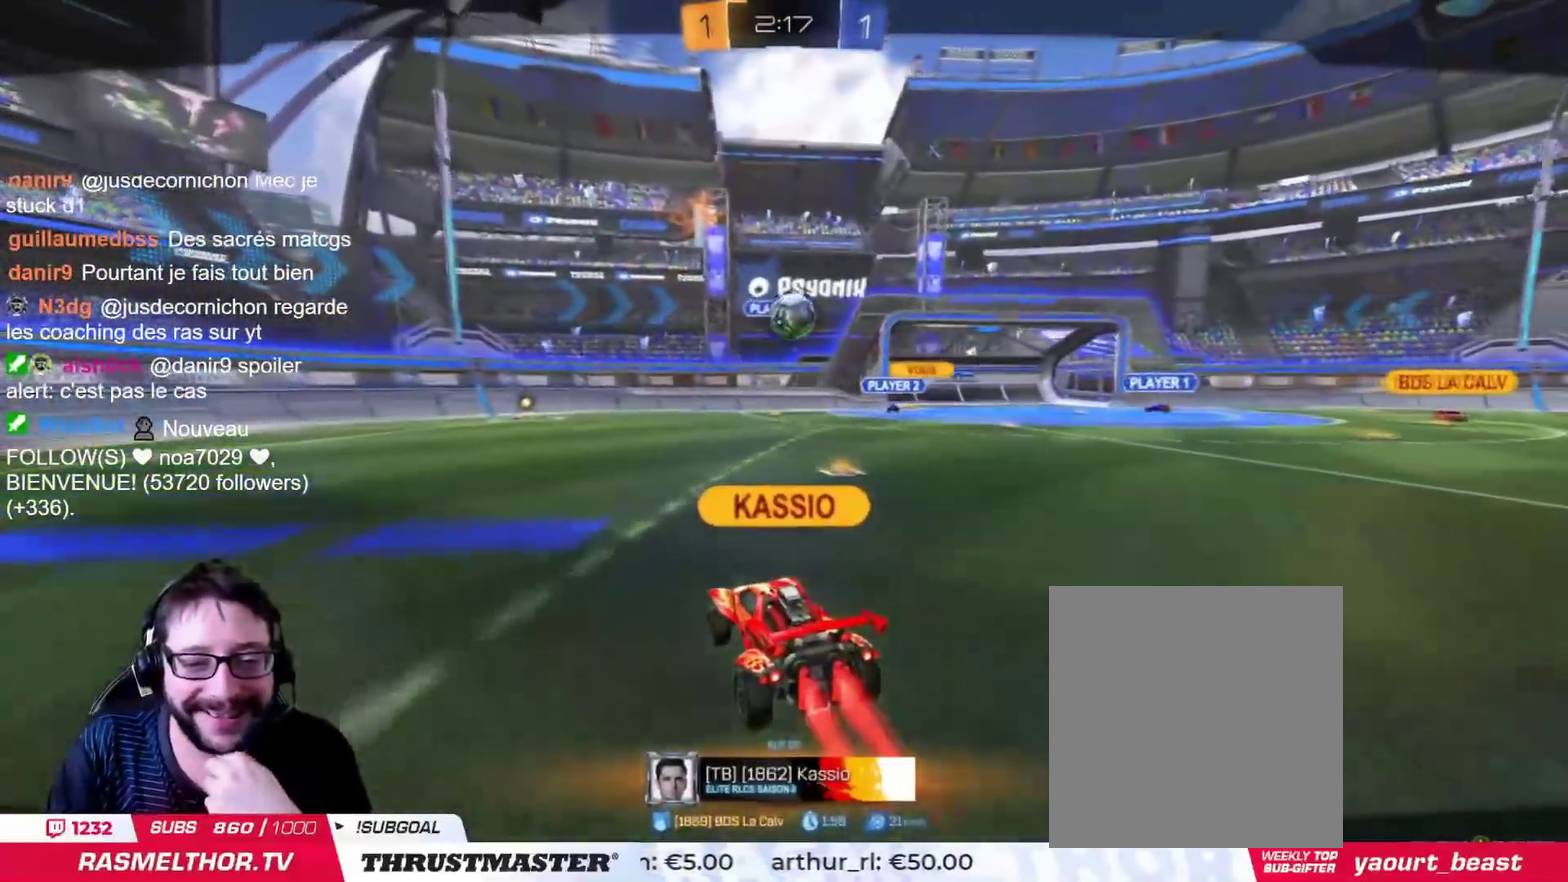
{"buttons": ["L2"], "left_stick": "center", "right_stick": "center", "events": []}
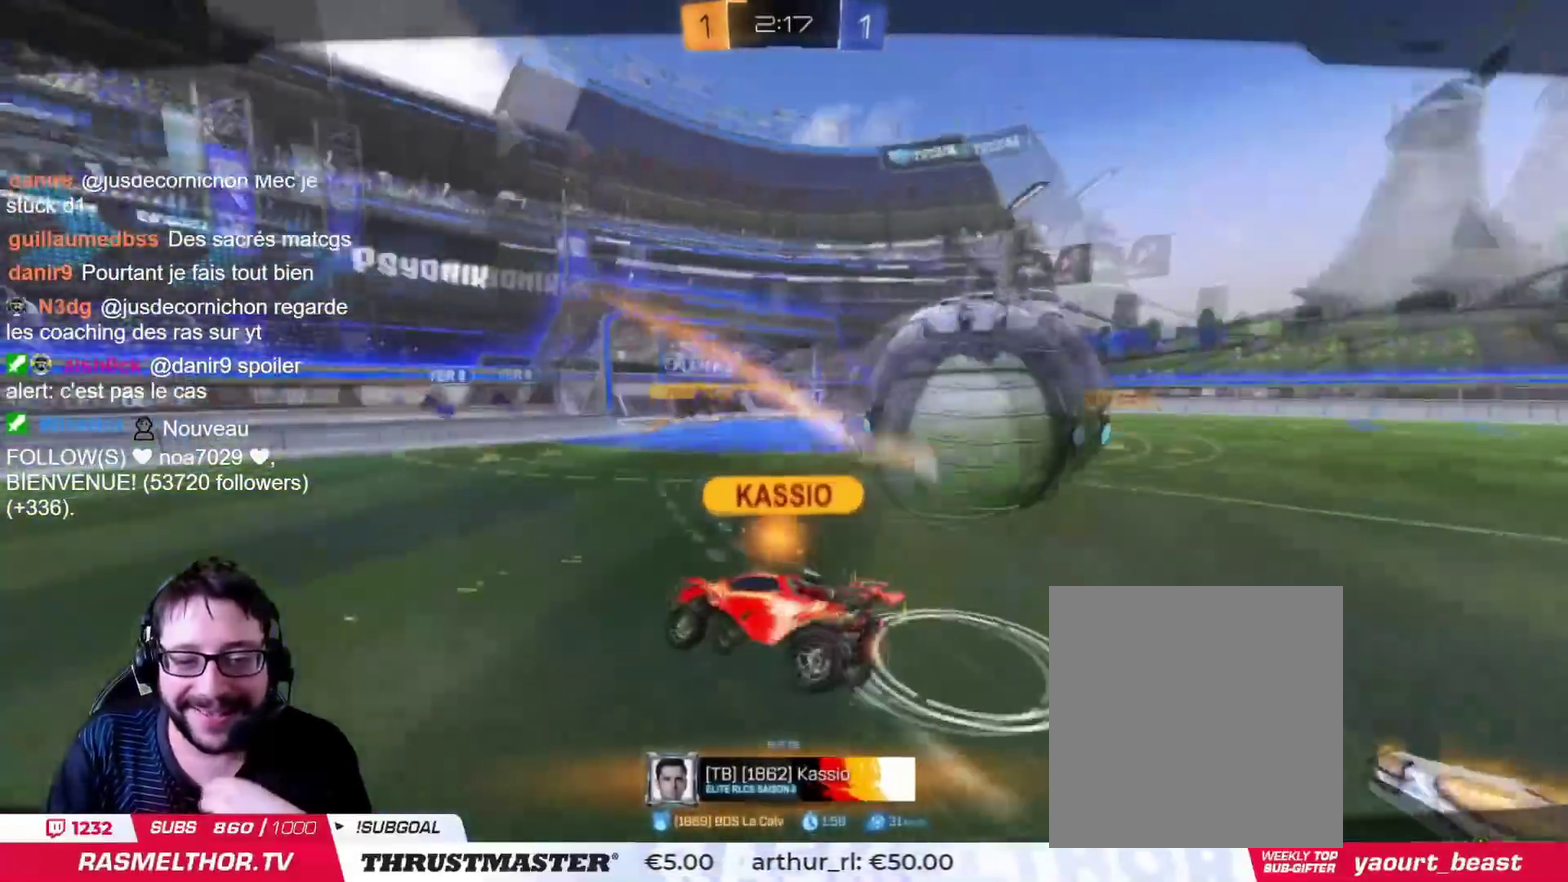
{"buttons": ["L2"], "left_stick": "center", "right_stick": "center", "events": []}
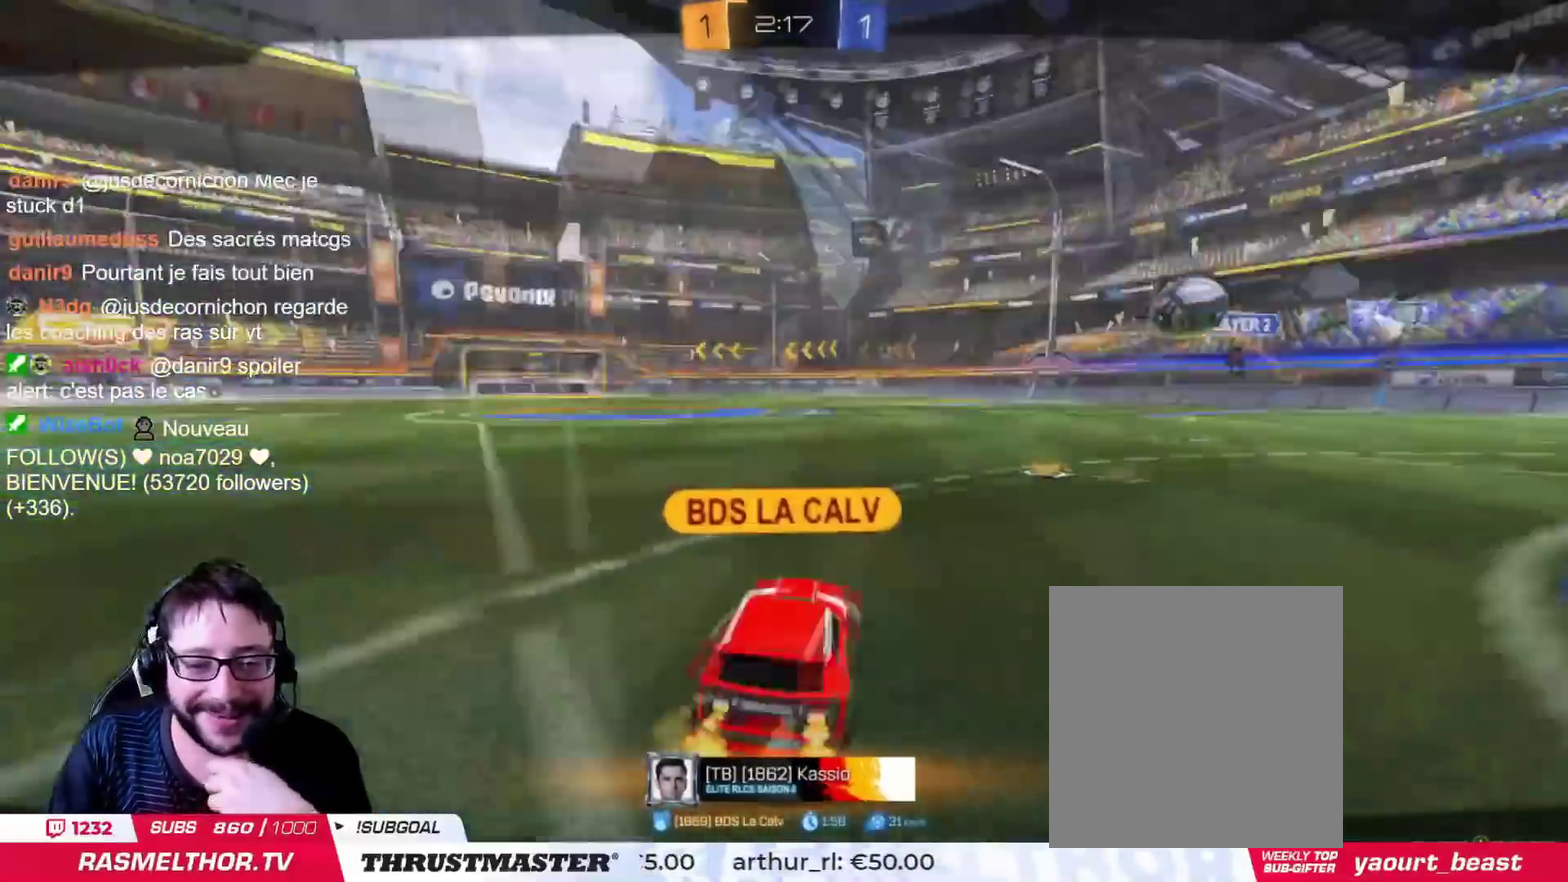
{"buttons": ["L2"], "left_stick": "center", "right_stick": "center", "events": []}
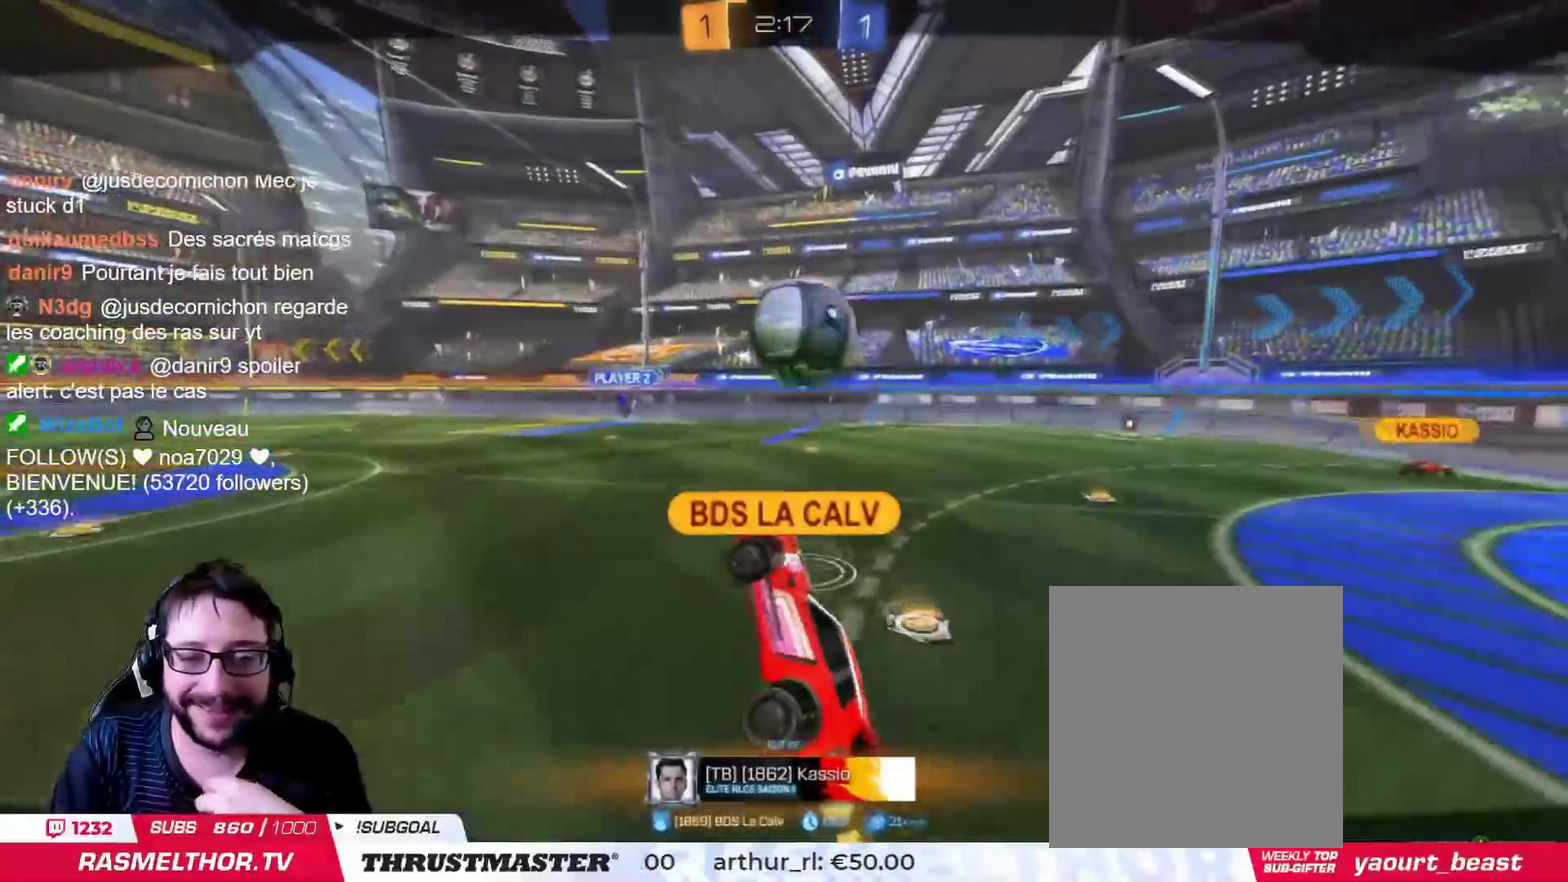
{"buttons": ["L2"], "left_stick": "center", "right_stick": "center", "events": []}
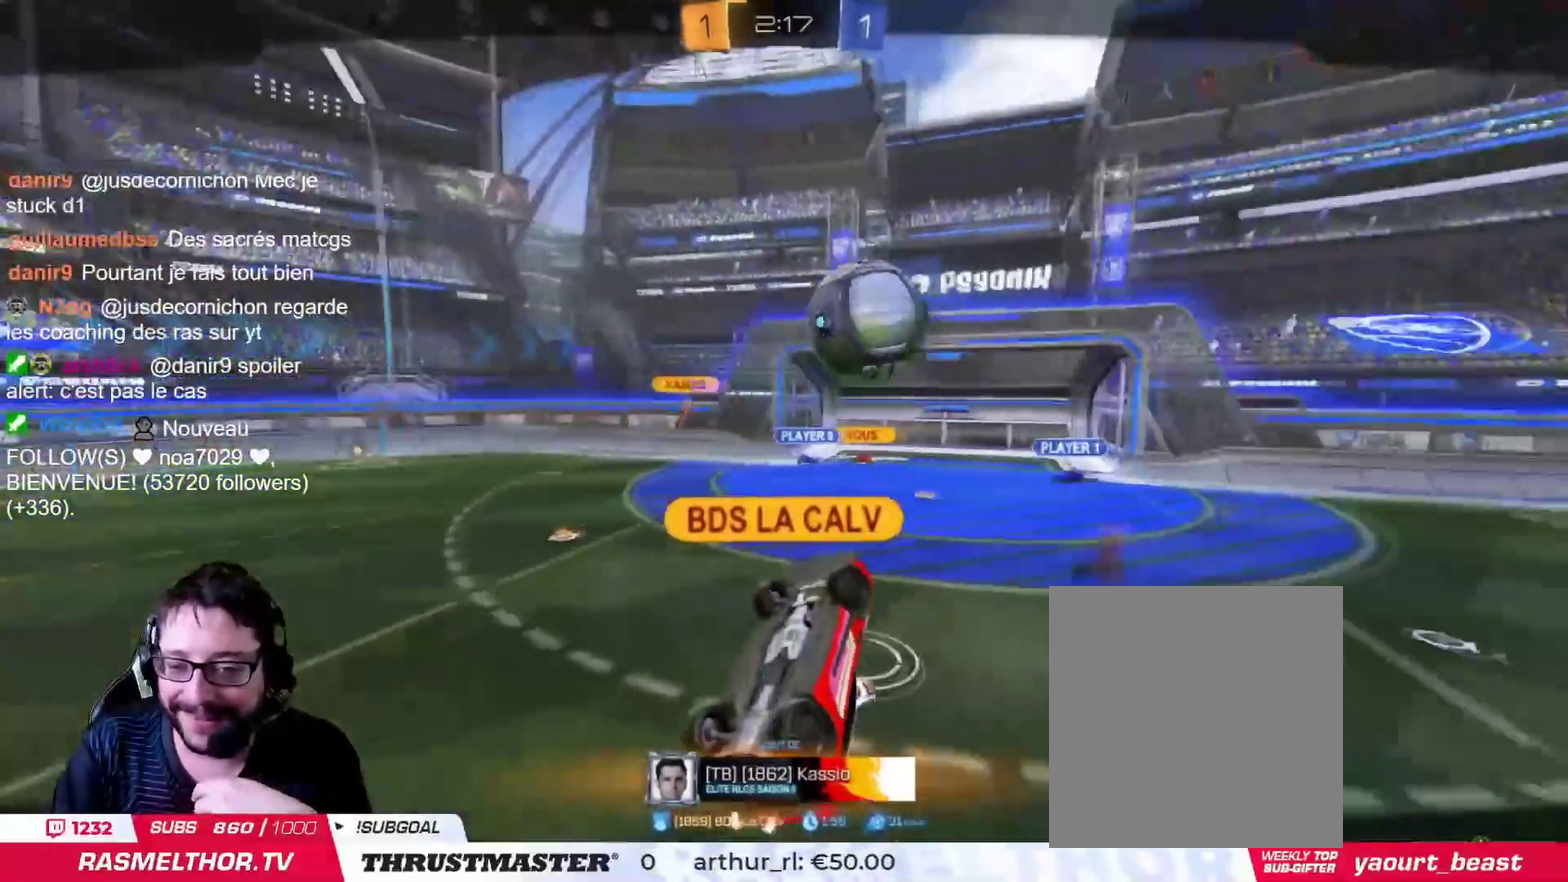
{"buttons": ["L2"], "left_stick": "center", "right_stick": "center", "events": []}
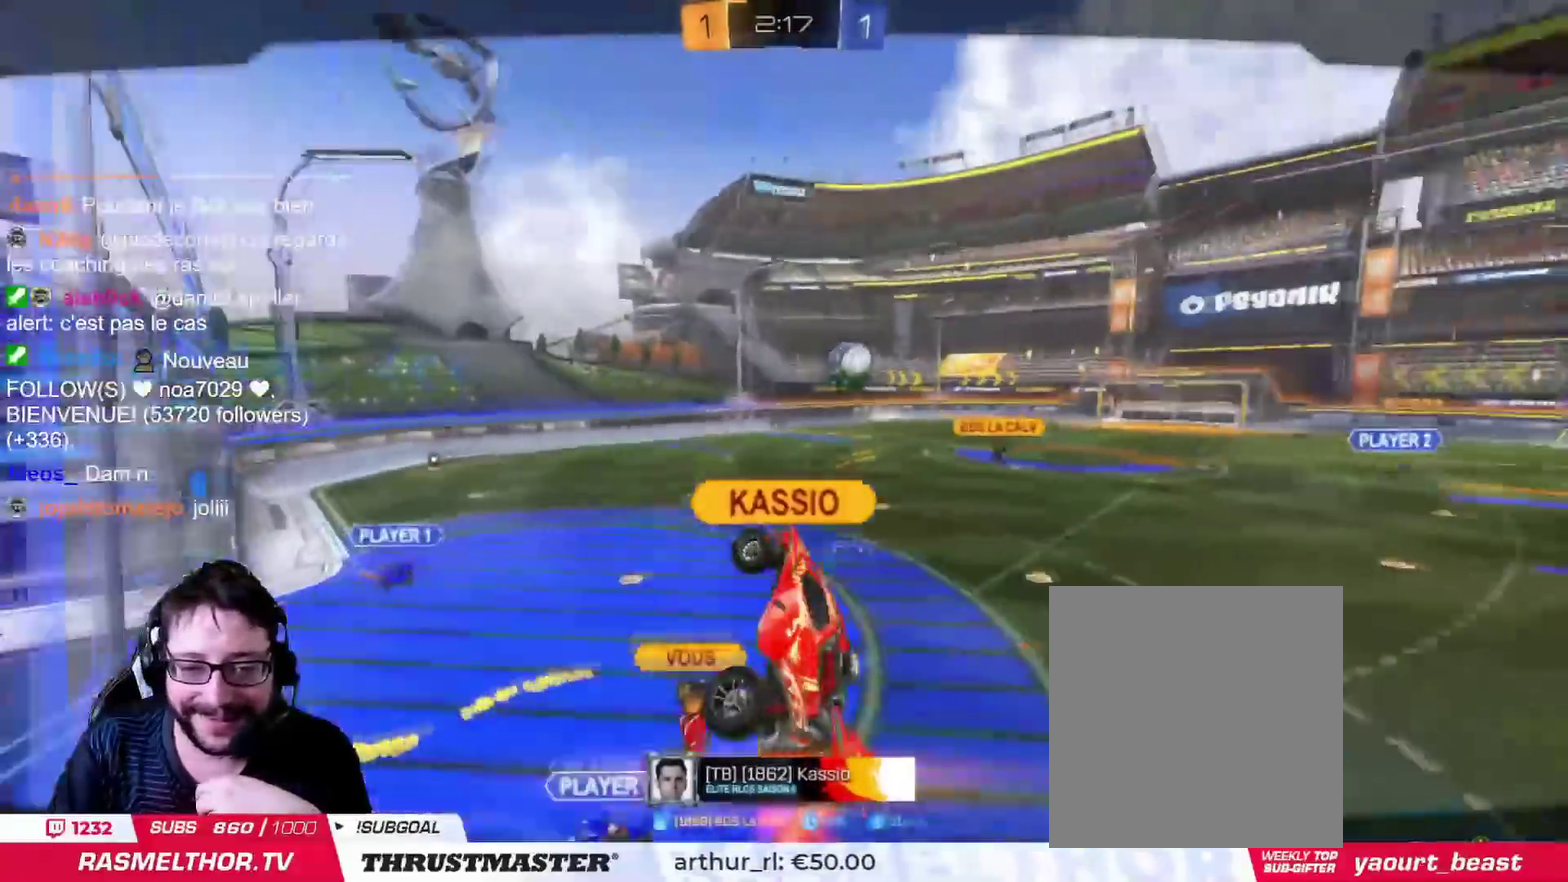
{"buttons": ["L2"], "left_stick": "center", "right_stick": "center", "events": []}
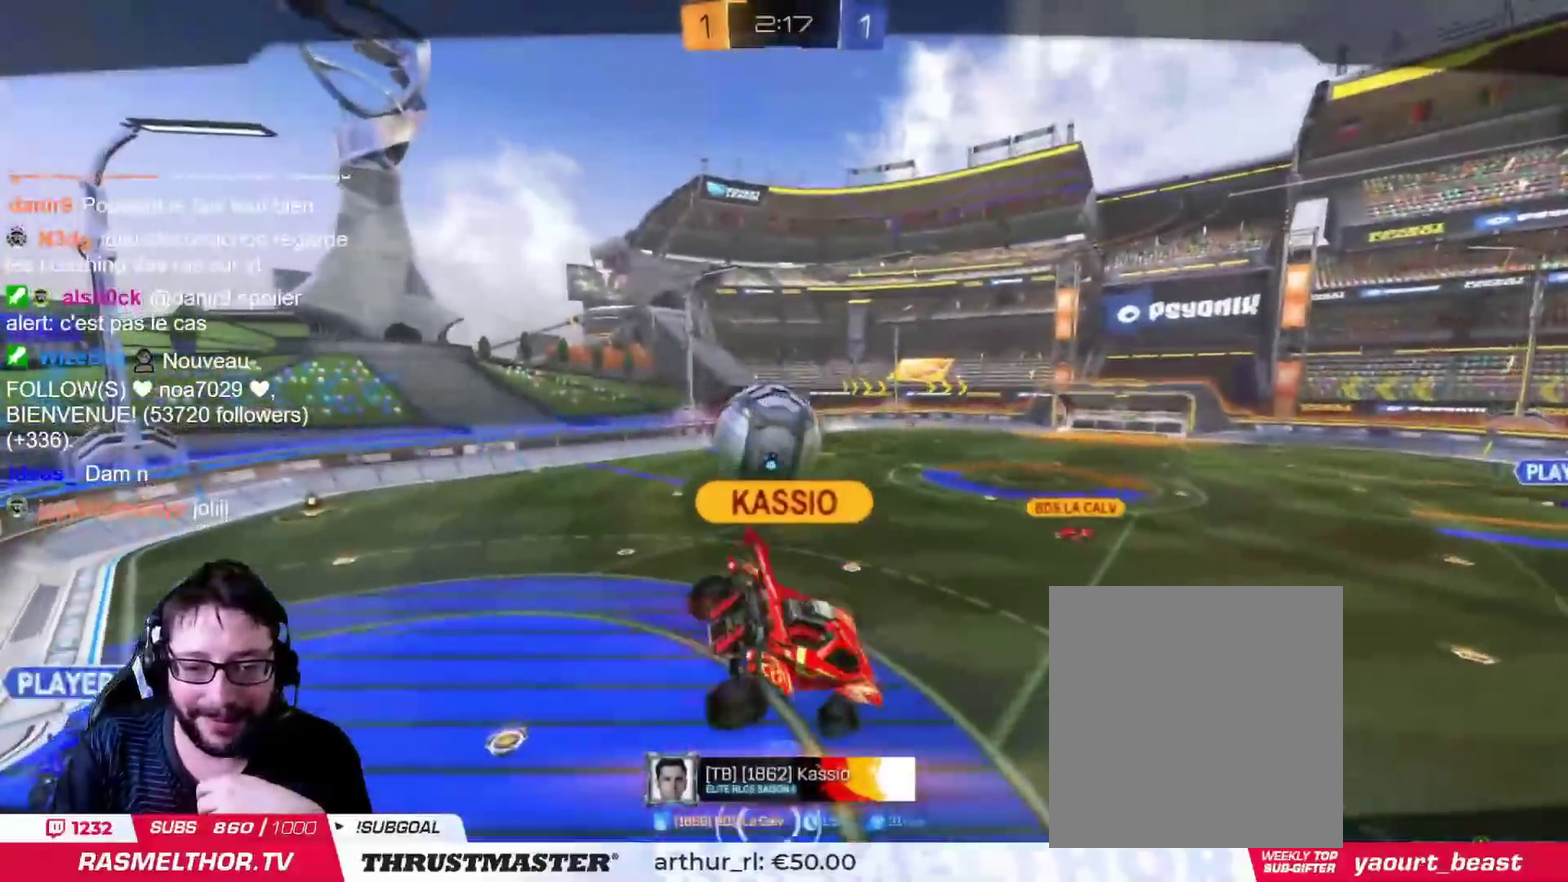
{"buttons": ["L2"], "left_stick": "center", "right_stick": "center", "events": []}
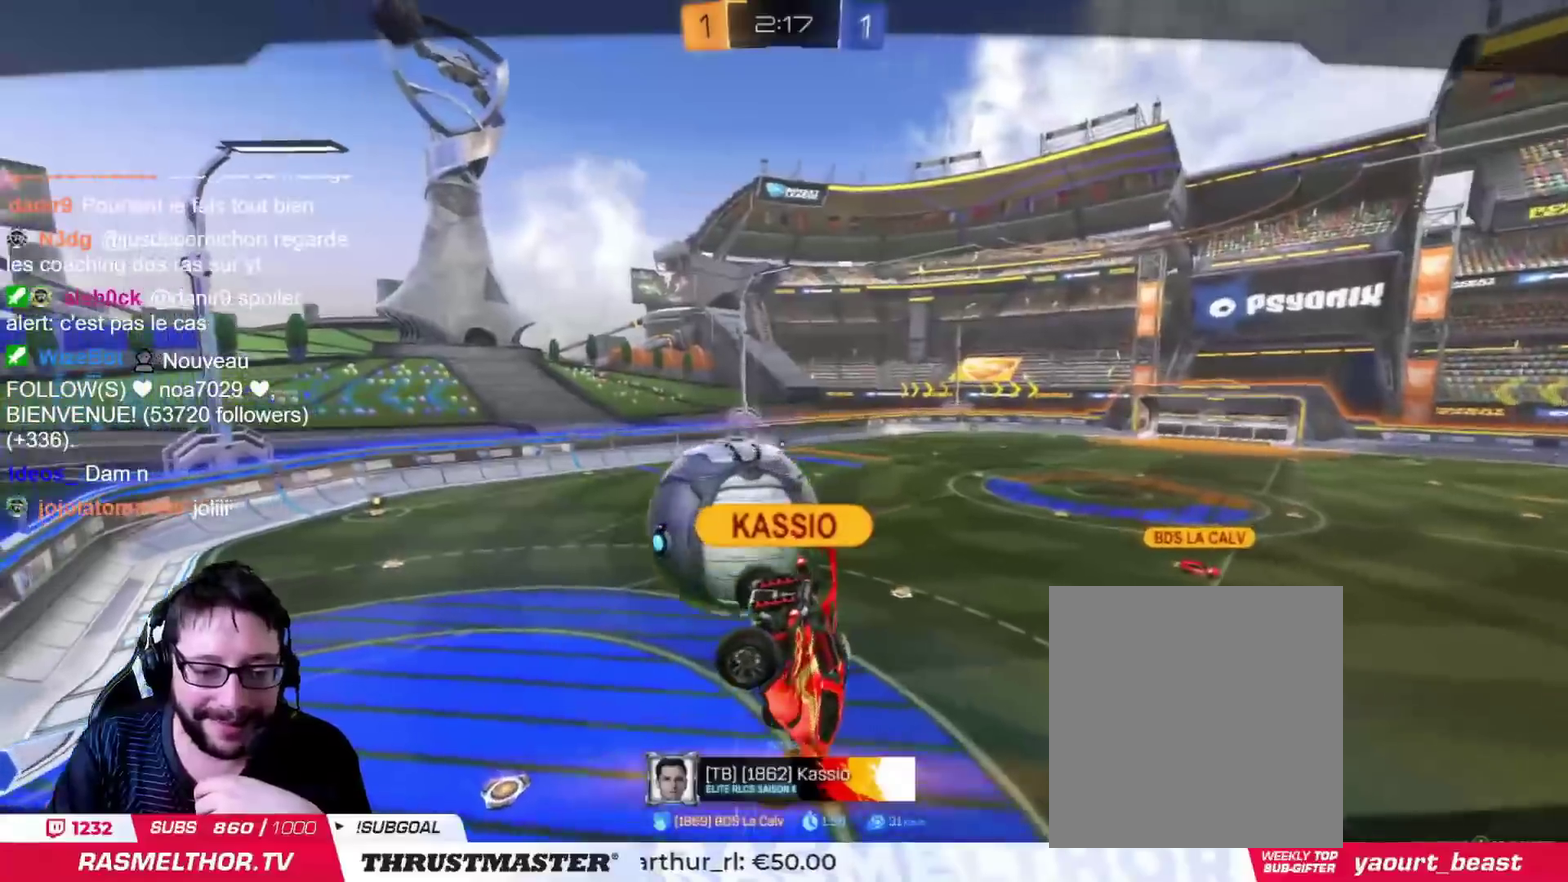
{"buttons": ["L2"], "left_stick": "center", "right_stick": "center", "events": []}
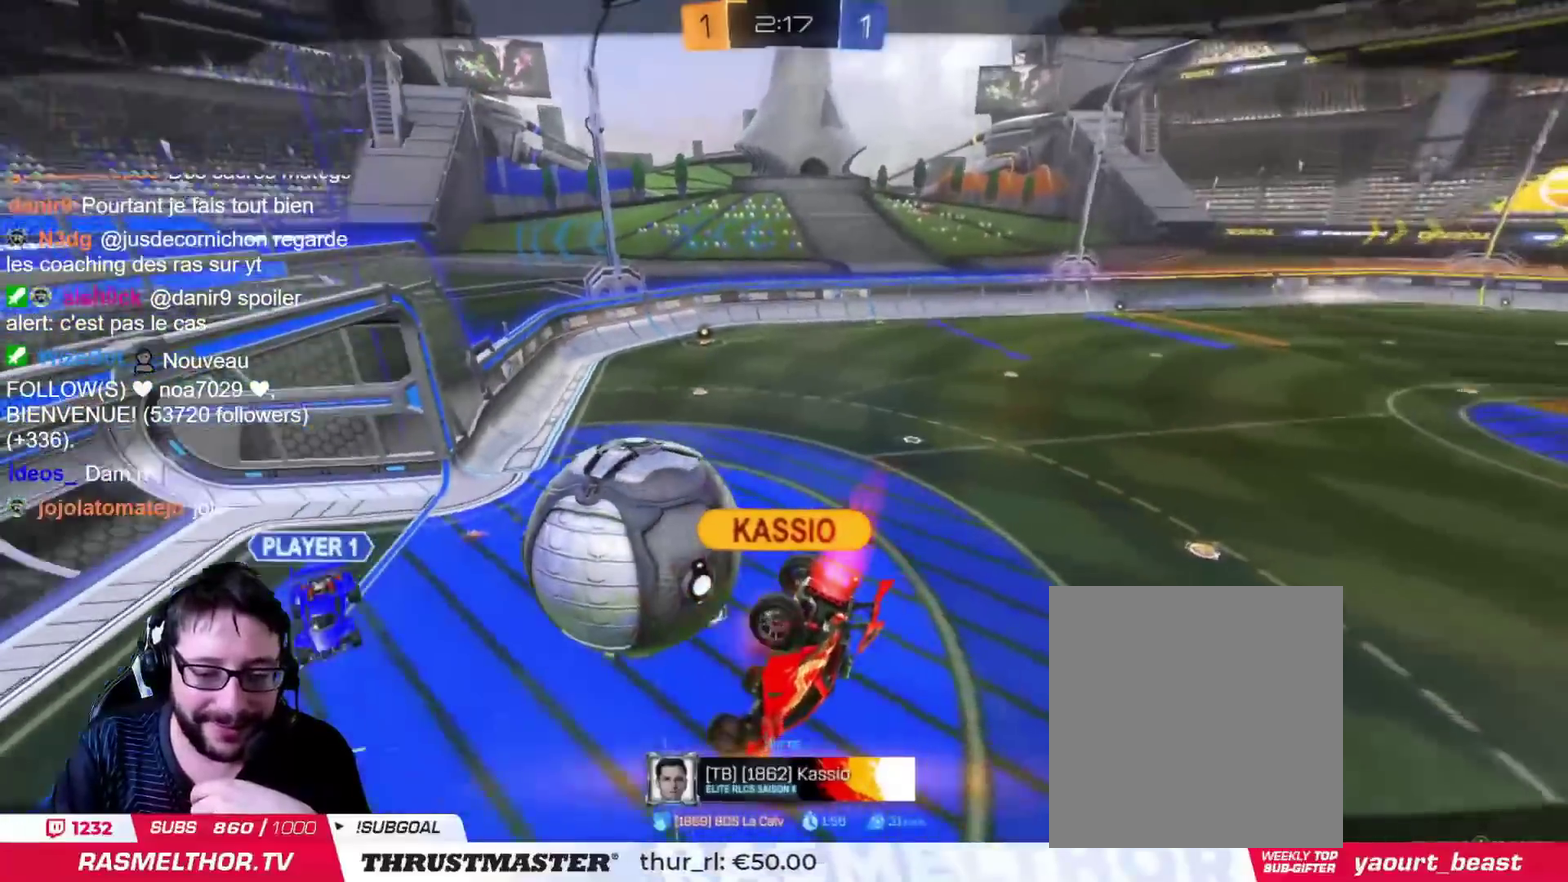
{"buttons": ["L2"], "left_stick": "center", "right_stick": "center"}
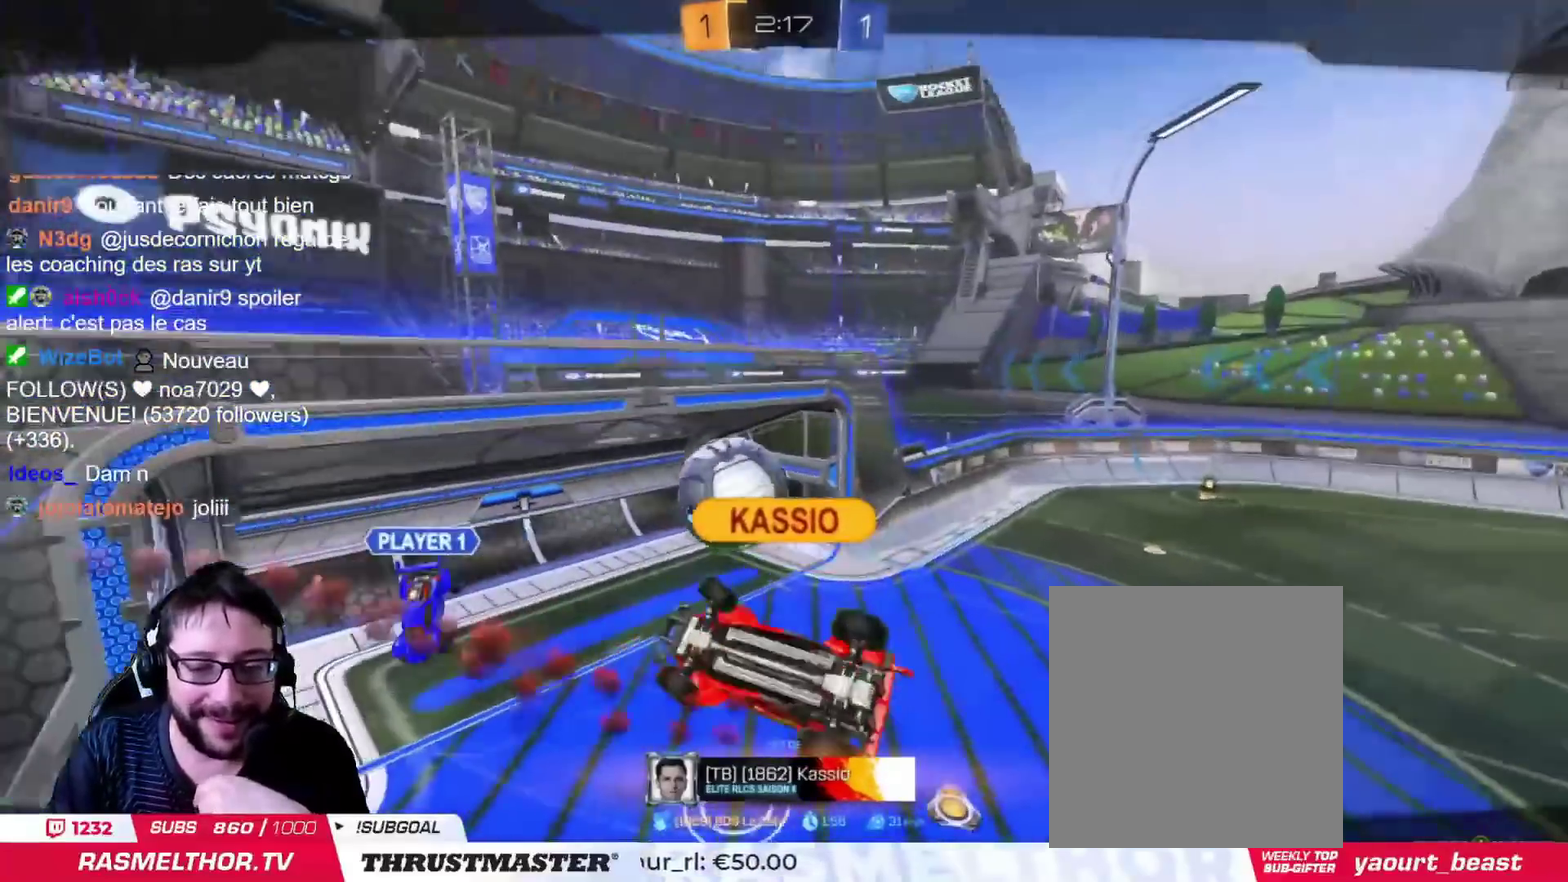
{"buttons": ["L2"], "left_stick": "center", "right_stick": "center", "events": []}